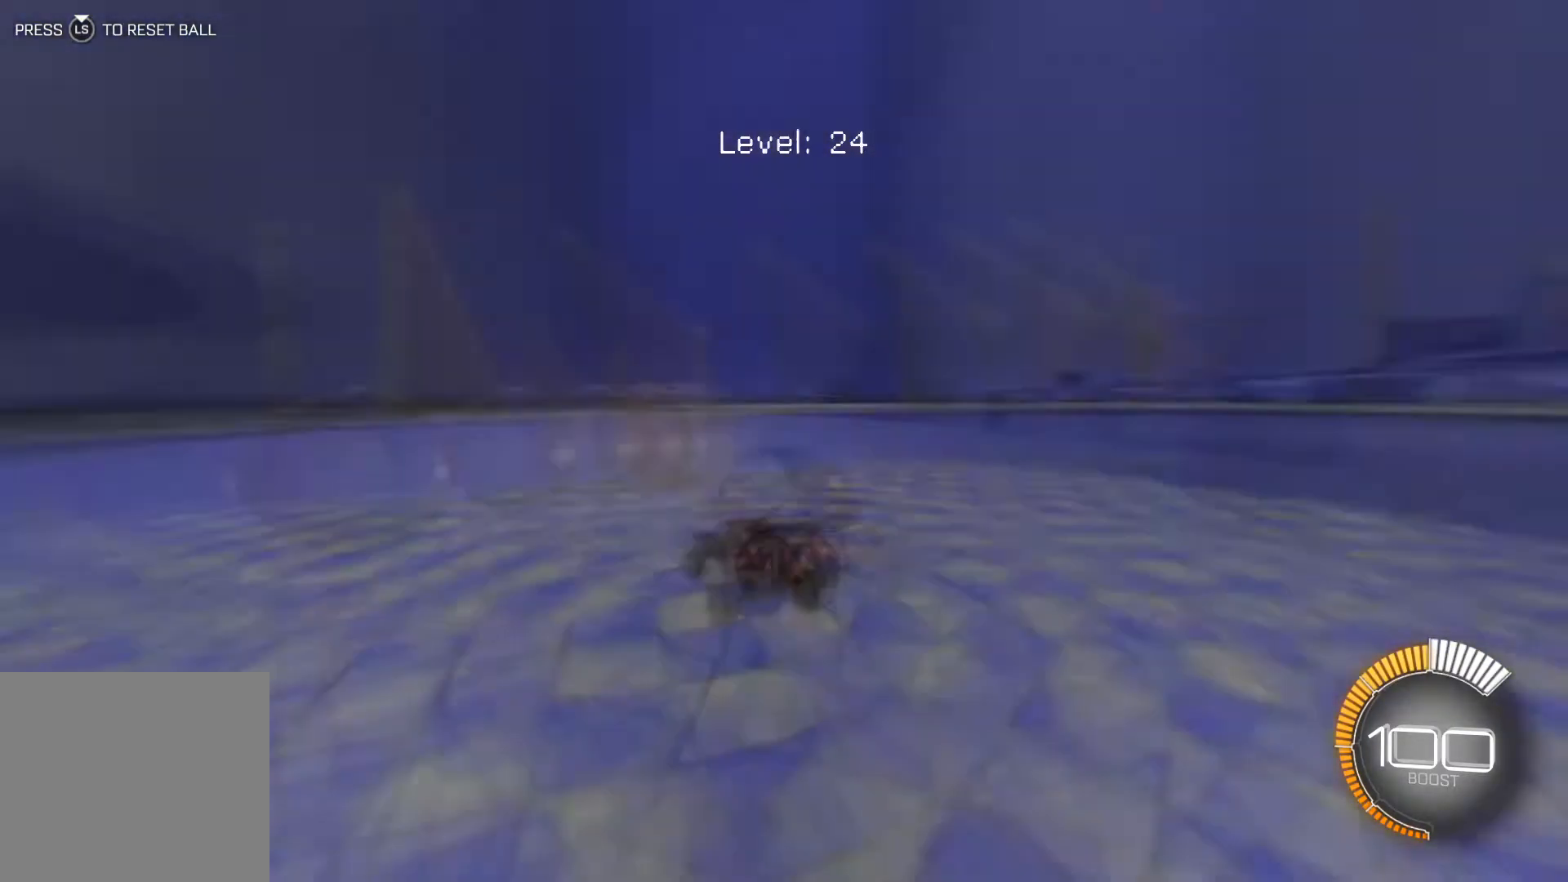
Gameplay with a controller (Xbox layout); each line is a JSON object with the inputs held at the frame after it. "events" lists button and stick changes between this image and that frame as [ms after this image, input, new state], when the widget could be followed in between. Not read: right_stick.
{"buttons": ["R1", "R2"], "left_stick": "center", "events": [[34, "R1", "down"], [301, "R1", "up"], [401, "R1", "down"]]}
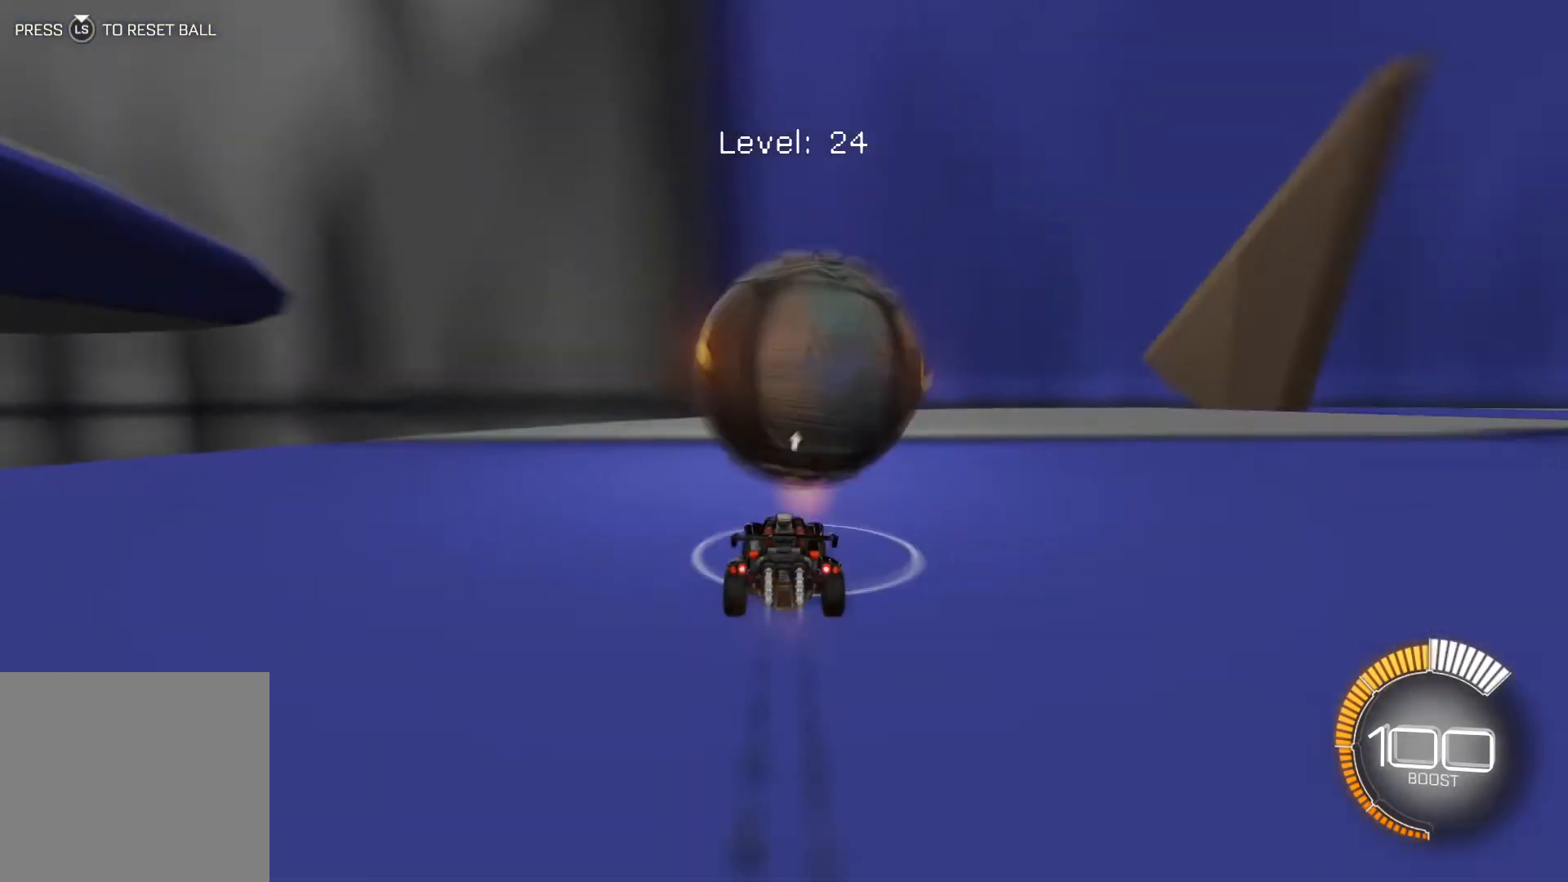
{"buttons": ["R2"], "left_stick": "down-right", "events": [[67, "R1", "up"], [100, "left_stick", "down-right"], [167, "R2", "up"], [167, "left_stick", "center"], [267, "R2", "down"], [267, "left_stick", "down-right"], [301, "R1", "down"], [334, "left_stick", "center"], [367, "R1", "up"], [468, "left_stick", "down-right"]]}
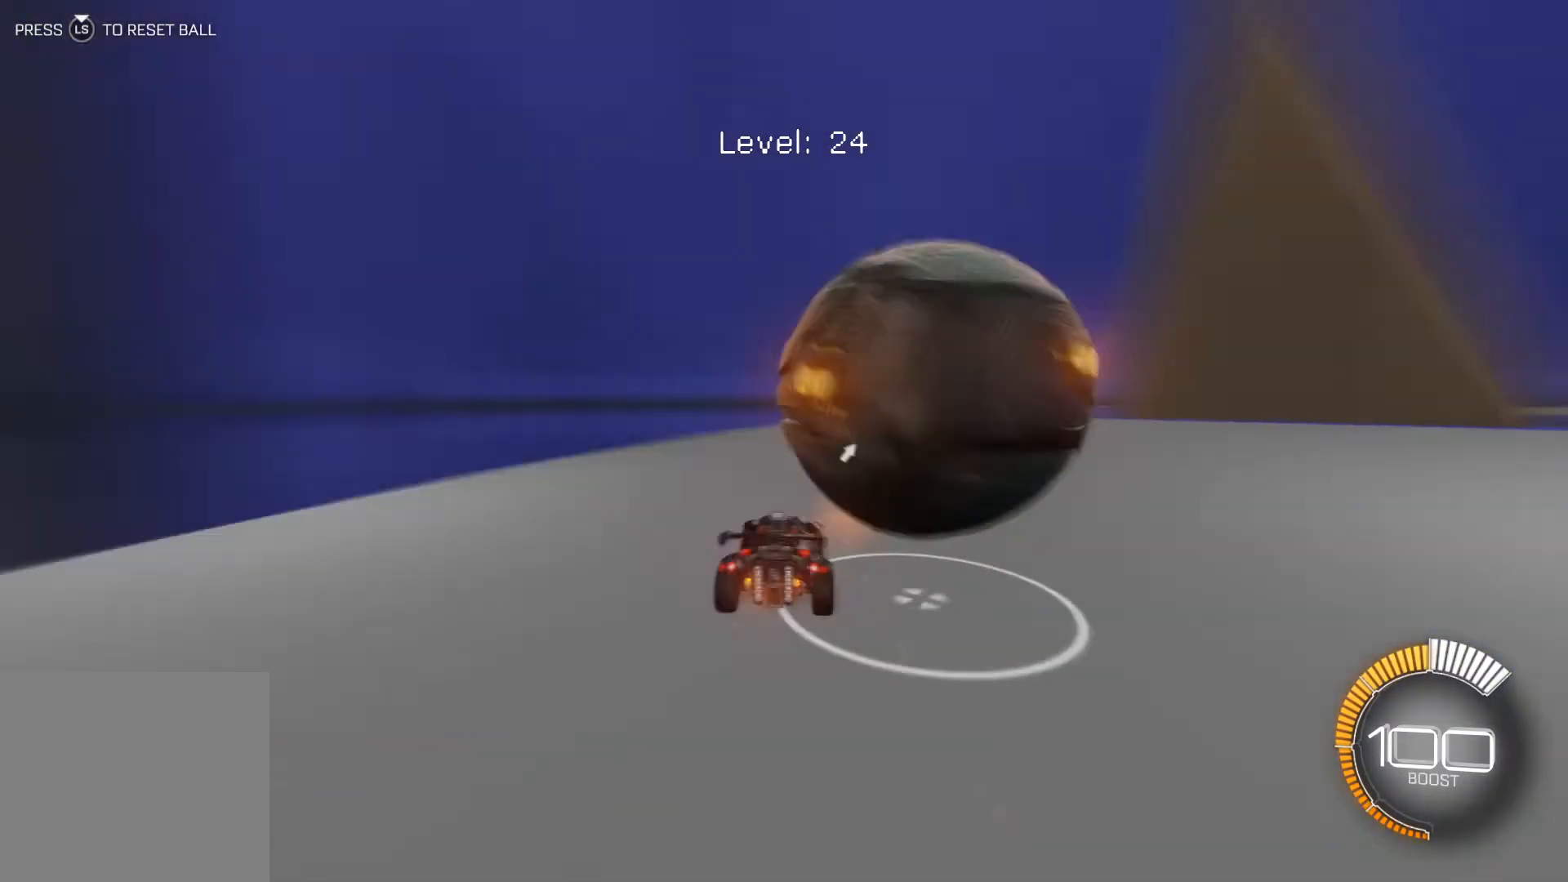
{"buttons": ["R2"], "left_stick": "center", "events": [[33, "R2", "up"], [33, "left_stick", "center"], [133, "R2", "down"], [200, "R2", "up"], [233, "R2", "down"], [434, "R1", "down"], [500, "R1", "up"]]}
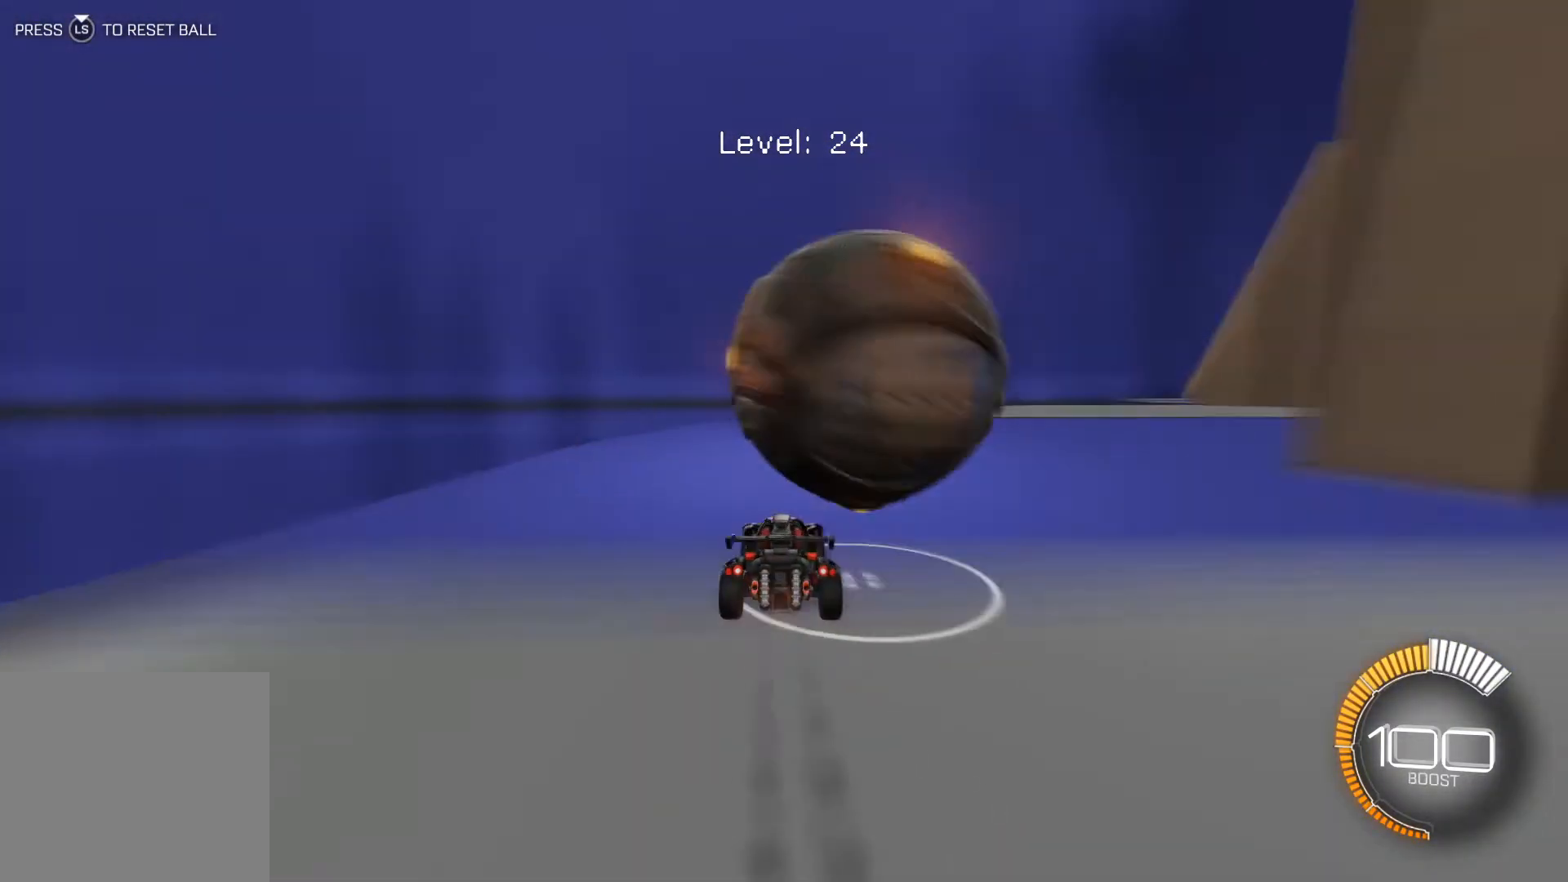
{"buttons": ["R2"], "left_stick": "center", "events": [[167, "R1", "down"], [267, "left_stick", "down-right"], [301, "R1", "up"], [301, "R2", "up"], [334, "left_stick", "center"], [501, "R2", "down"]]}
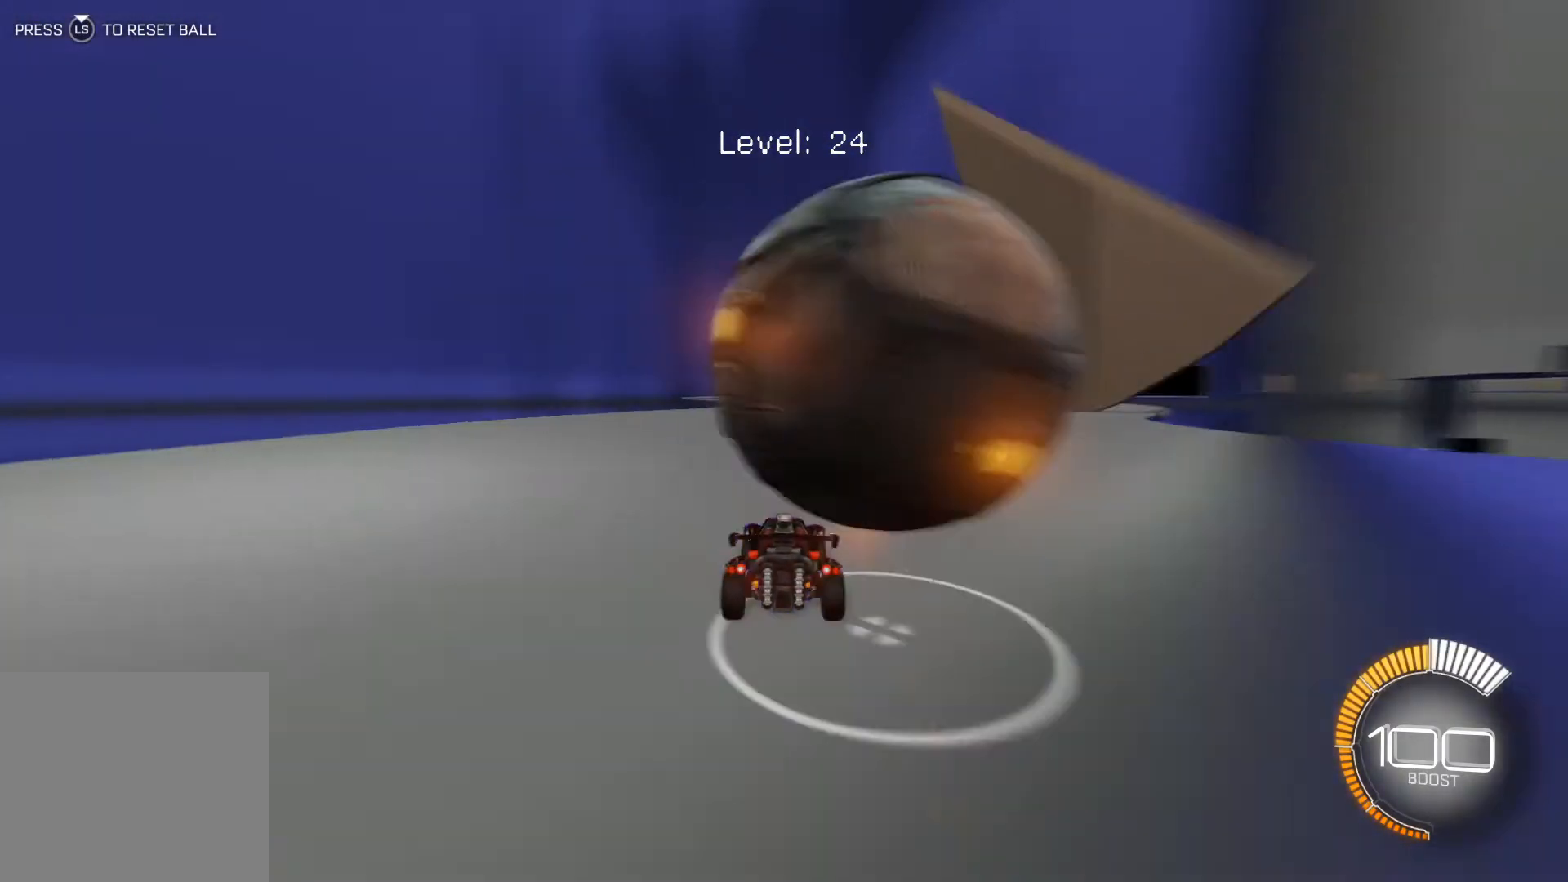
{"buttons": ["R2"], "left_stick": "center", "events": [[33, "R2", "up"], [33, "left_stick", "down-right"], [200, "left_stick", "left"], [300, "left_stick", "center"], [334, "R2", "down"], [367, "R1", "down"], [400, "left_stick", "left"], [467, "R1", "up"], [500, "left_stick", "center"]]}
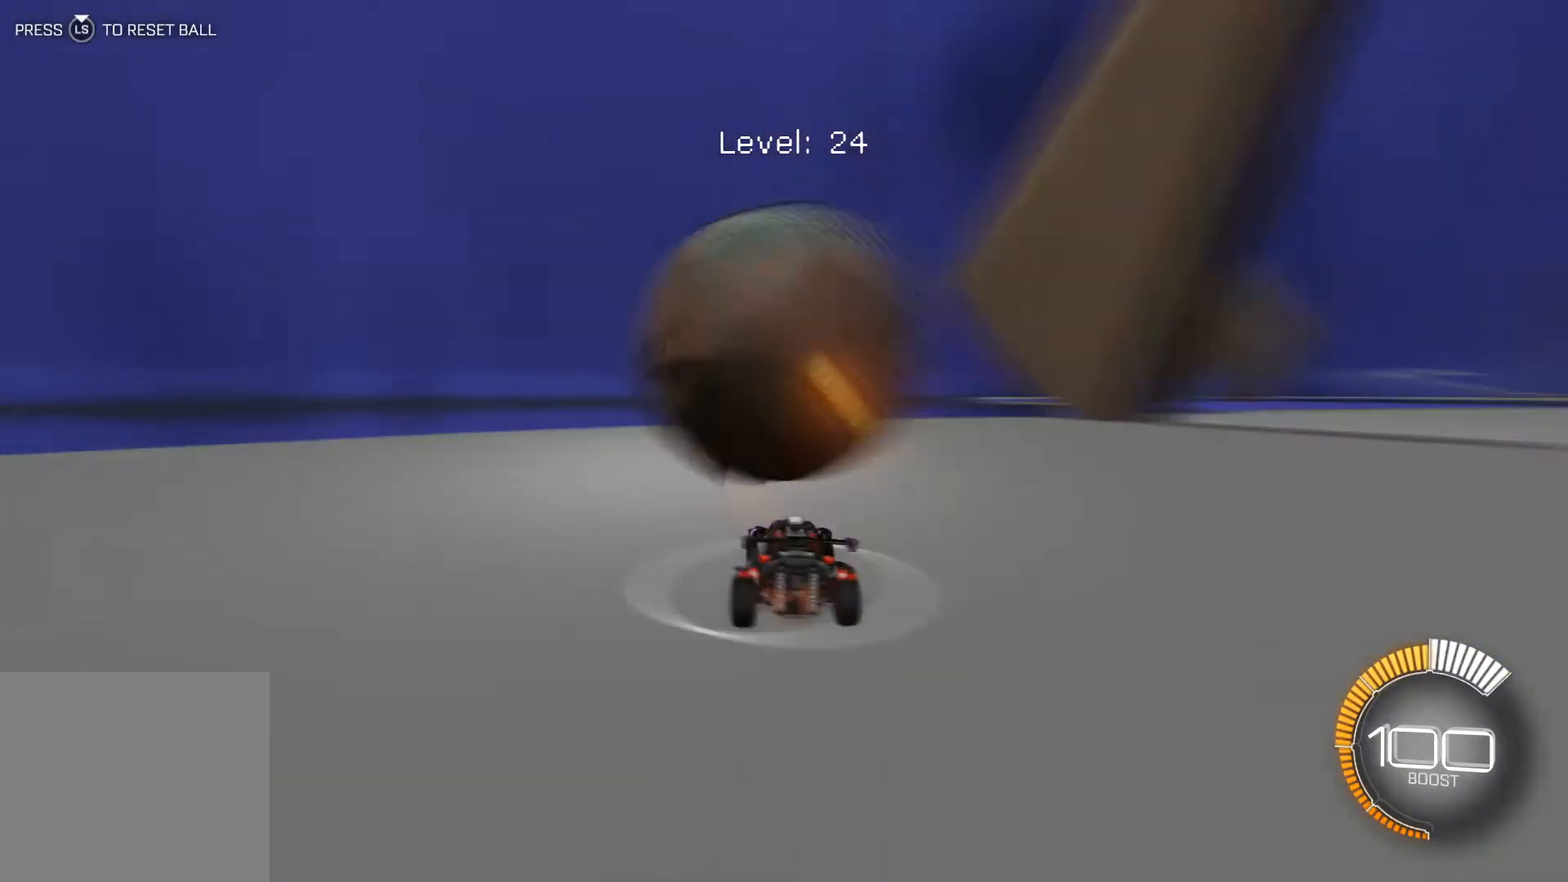
{"buttons": [], "left_stick": "center", "events": [[34, "left_stick", "down-right"], [101, "R2", "up"], [101, "left_stick", "center"], [134, "R2", "down"], [201, "left_stick", "down-right"], [267, "R2", "up"], [267, "left_stick", "center"], [334, "R2", "down"], [401, "R2", "up"]]}
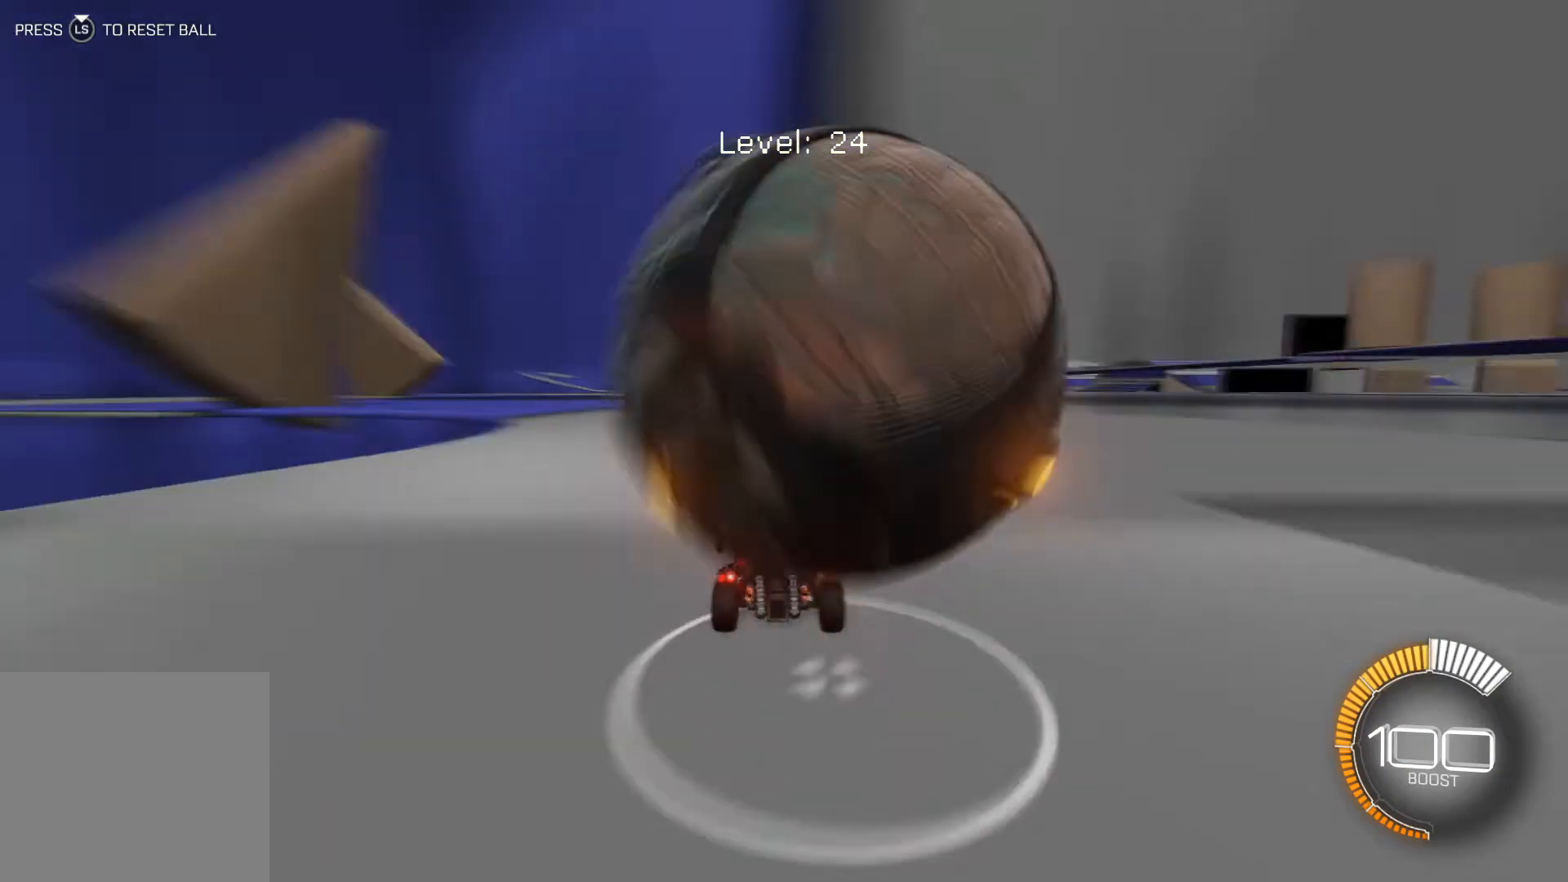
{"buttons": ["R2"], "left_stick": "left", "events": [[33, "L2", "down"], [67, "L2", "up"], [133, "R2", "down"], [167, "R2", "up"], [200, "R2", "down"], [300, "R1", "down"], [334, "R1", "up"], [367, "R2", "up"], [367, "left_stick", "left"], [434, "R1", "down"], [434, "R2", "down"], [500, "R1", "up"]]}
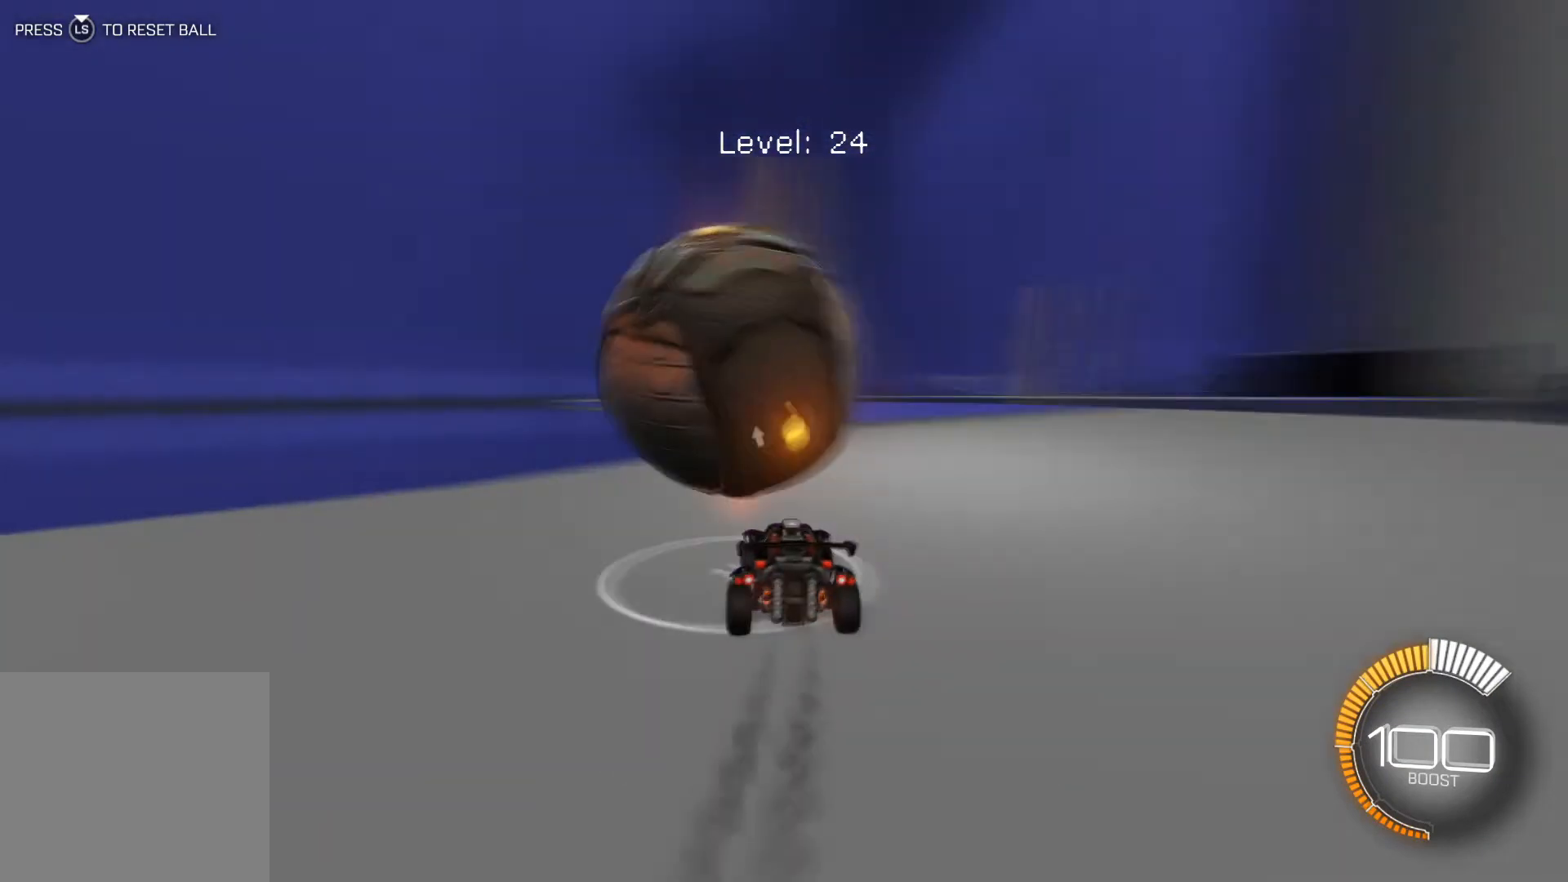
{"buttons": ["R1", "R2"], "left_stick": "center", "events": [[34, "R2", "up"], [67, "left_stick", "down-right"], [101, "R1", "down"], [101, "R2", "down"], [167, "left_stick", "center"], [234, "R1", "up"], [367, "R2", "up"], [401, "R2", "down"], [501, "R1", "down"]]}
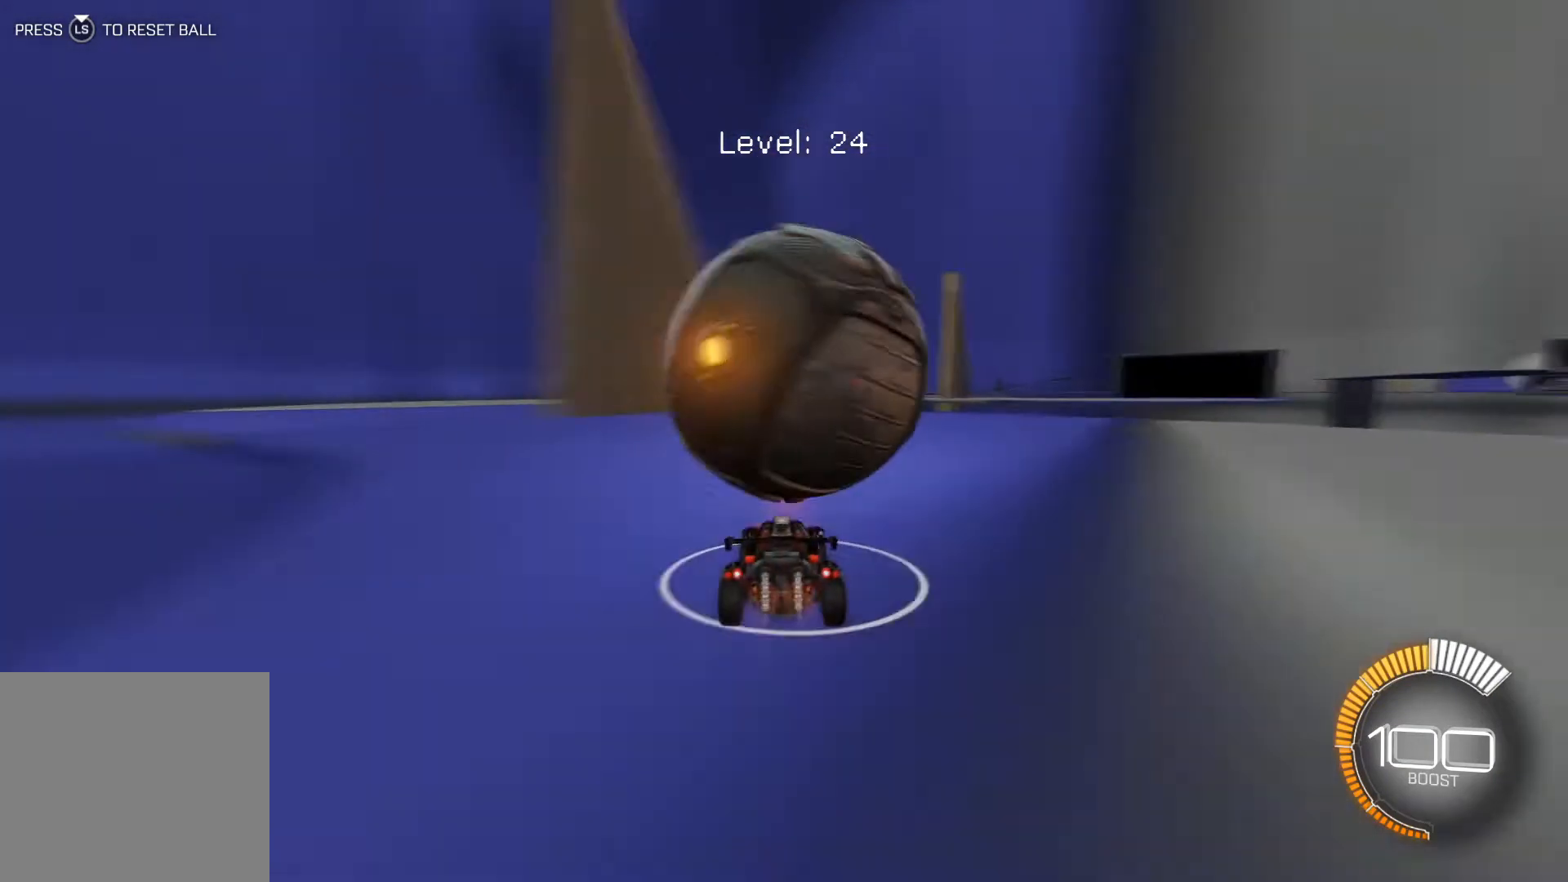
{"buttons": ["R1", "R2"], "left_stick": "left", "events": [[67, "R1", "up"], [100, "R1", "down"], [167, "R1", "up"], [167, "left_stick", "left"], [200, "R2", "up"], [233, "left_stick", "center"], [400, "L2", "down"], [467, "R2", "down"], [500, "L2", "up"], [500, "R1", "down"], [500, "left_stick", "left"]]}
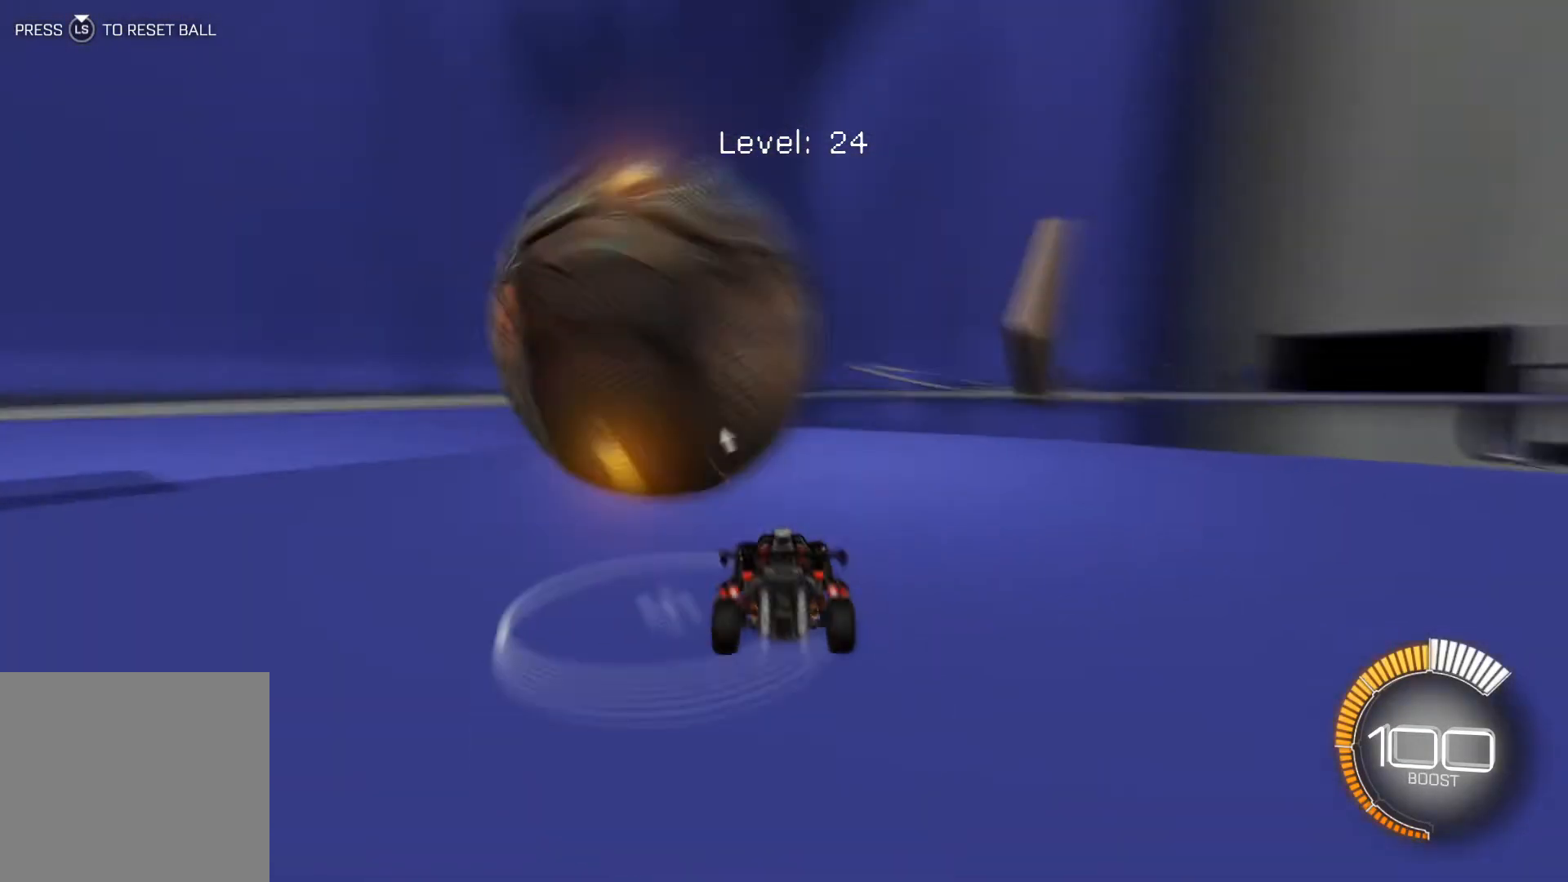
{"buttons": ["R1", "R2"], "left_stick": "center", "events": [[34, "left_stick", "center"], [100, "left_stick", "left"], [334, "R1", "up"], [334, "left_stick", "center"], [401, "R1", "down"]]}
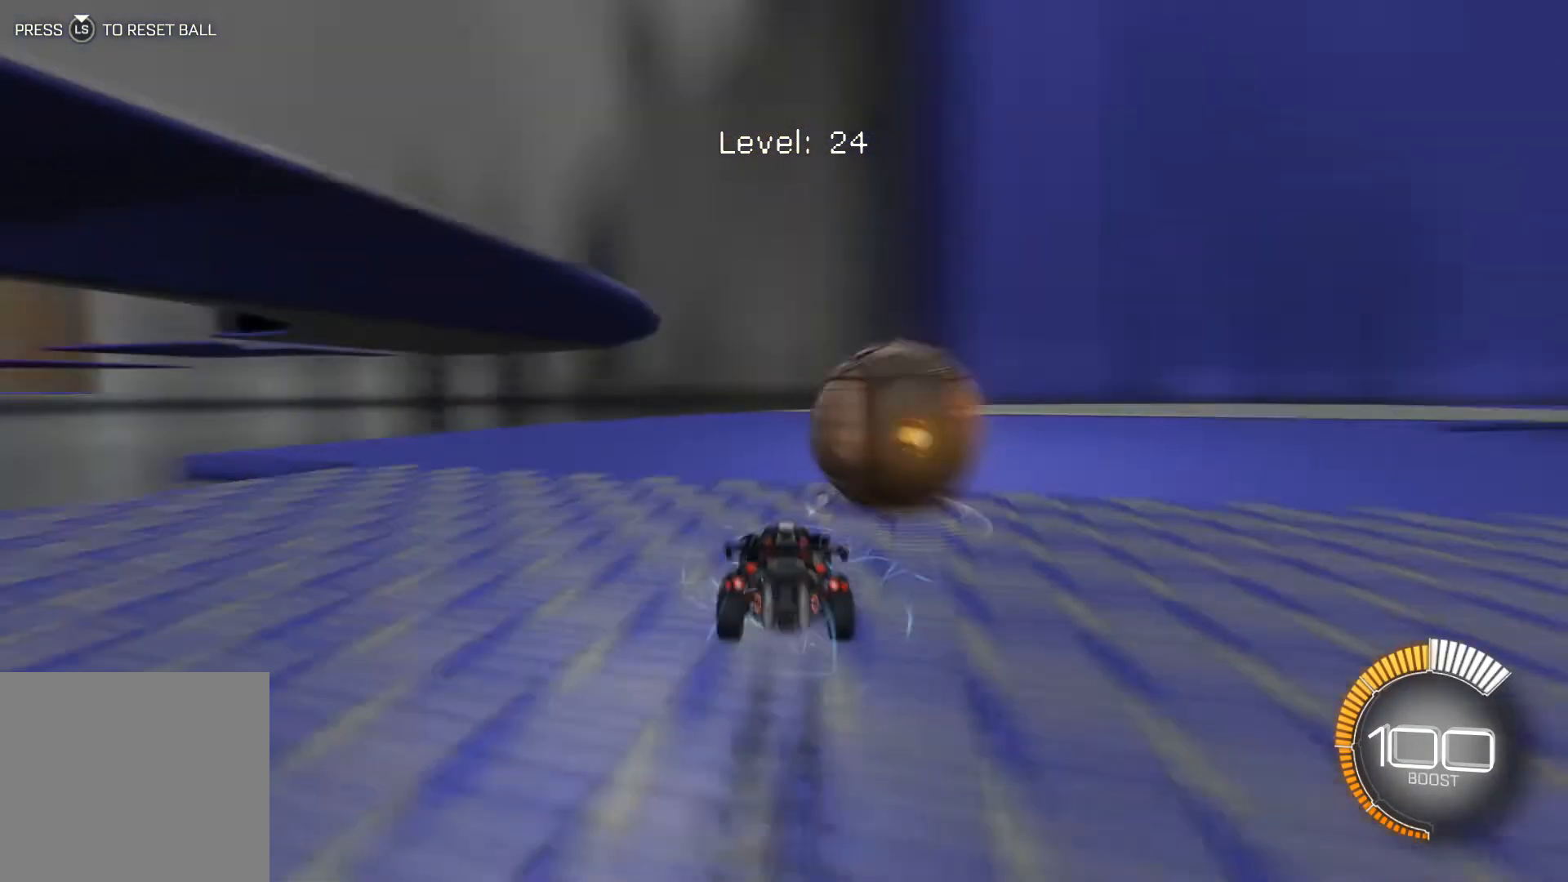
{"buttons": ["R1", "R2"], "left_stick": "center", "events": [[233, "R1", "up"], [300, "R2", "up"], [367, "R2", "down"], [467, "R1", "down"]]}
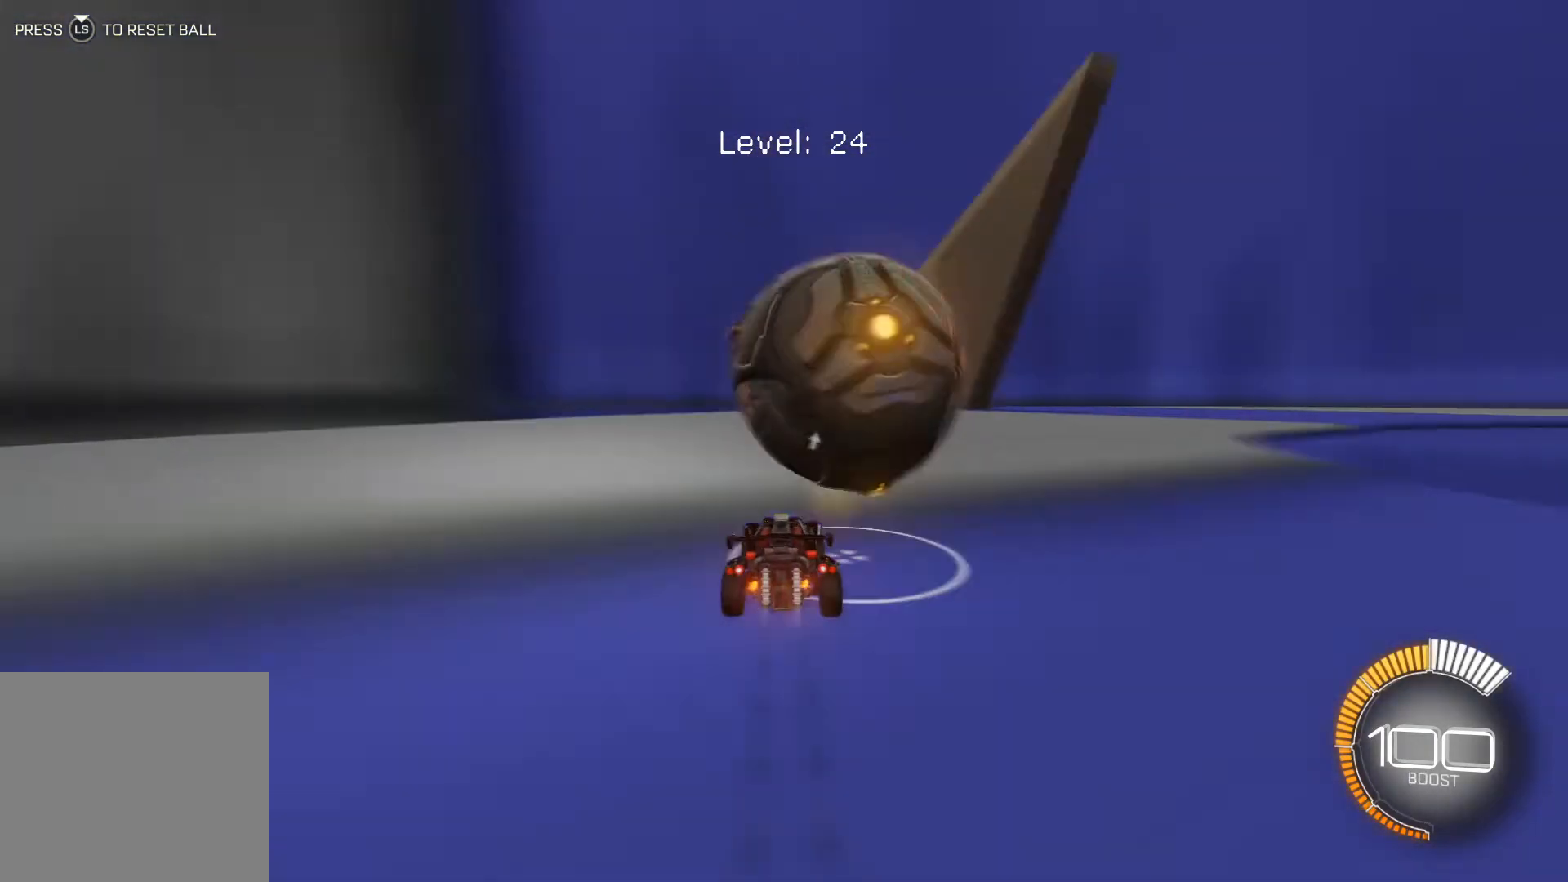
{"buttons": [], "left_stick": "center", "events": [[101, "R1", "up"], [101, "left_stick", "down-right"], [201, "left_stick", "center"], [234, "R1", "down"], [334, "R1", "up"], [434, "R2", "up"]]}
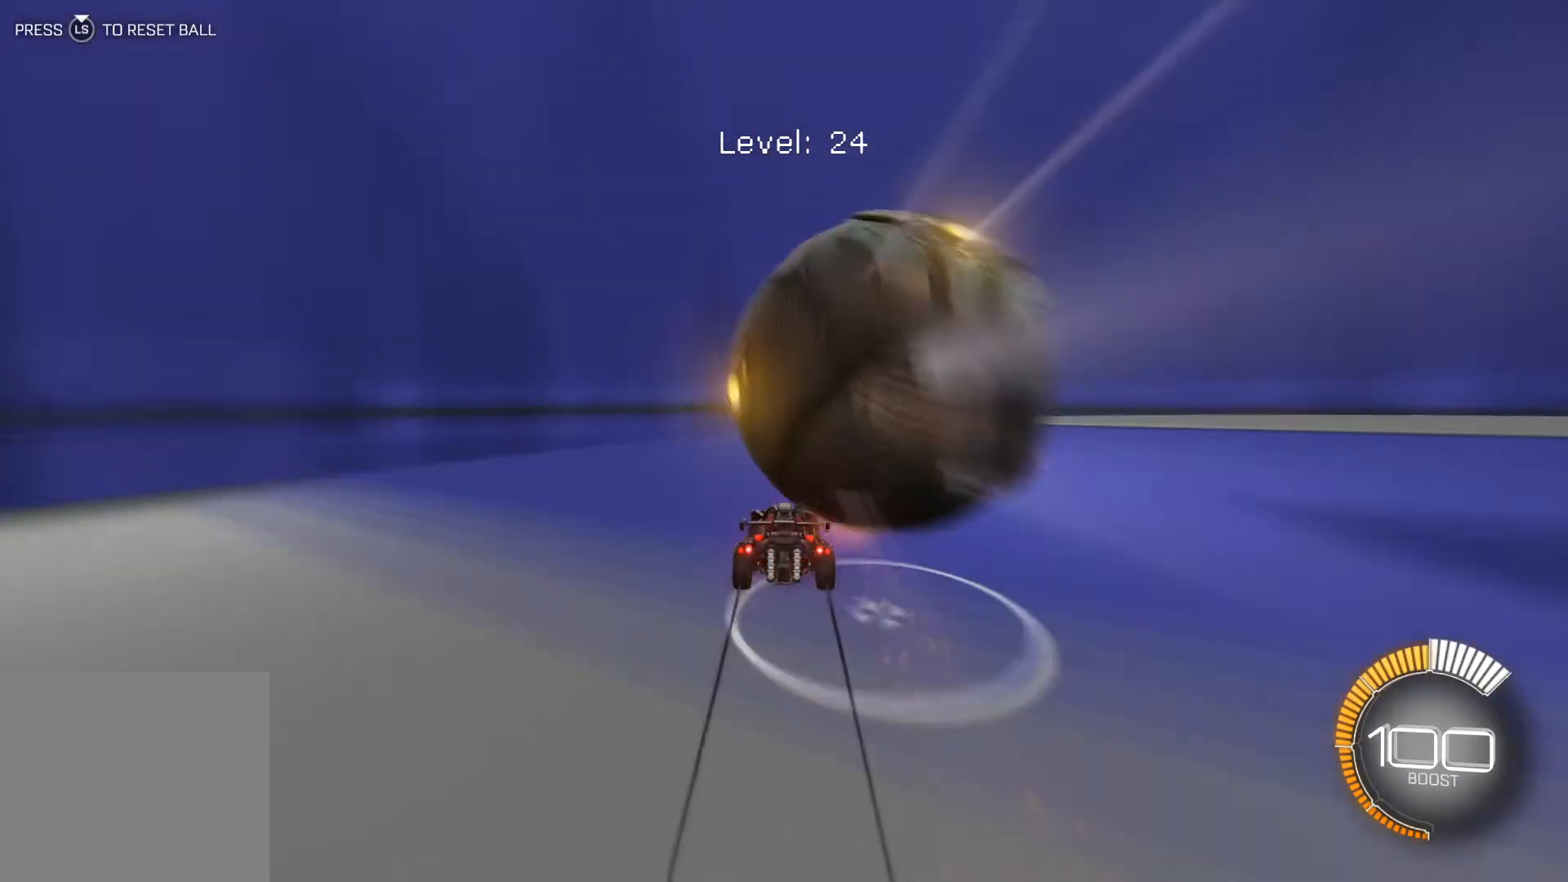
{"buttons": ["R1", "R2"], "left_stick": "down-right", "events": [[100, "L2", "down"], [167, "L2", "up"], [267, "L2", "down"], [300, "left_stick", "down-right"], [334, "L2", "up"], [367, "R2", "down"], [400, "R1", "down"]]}
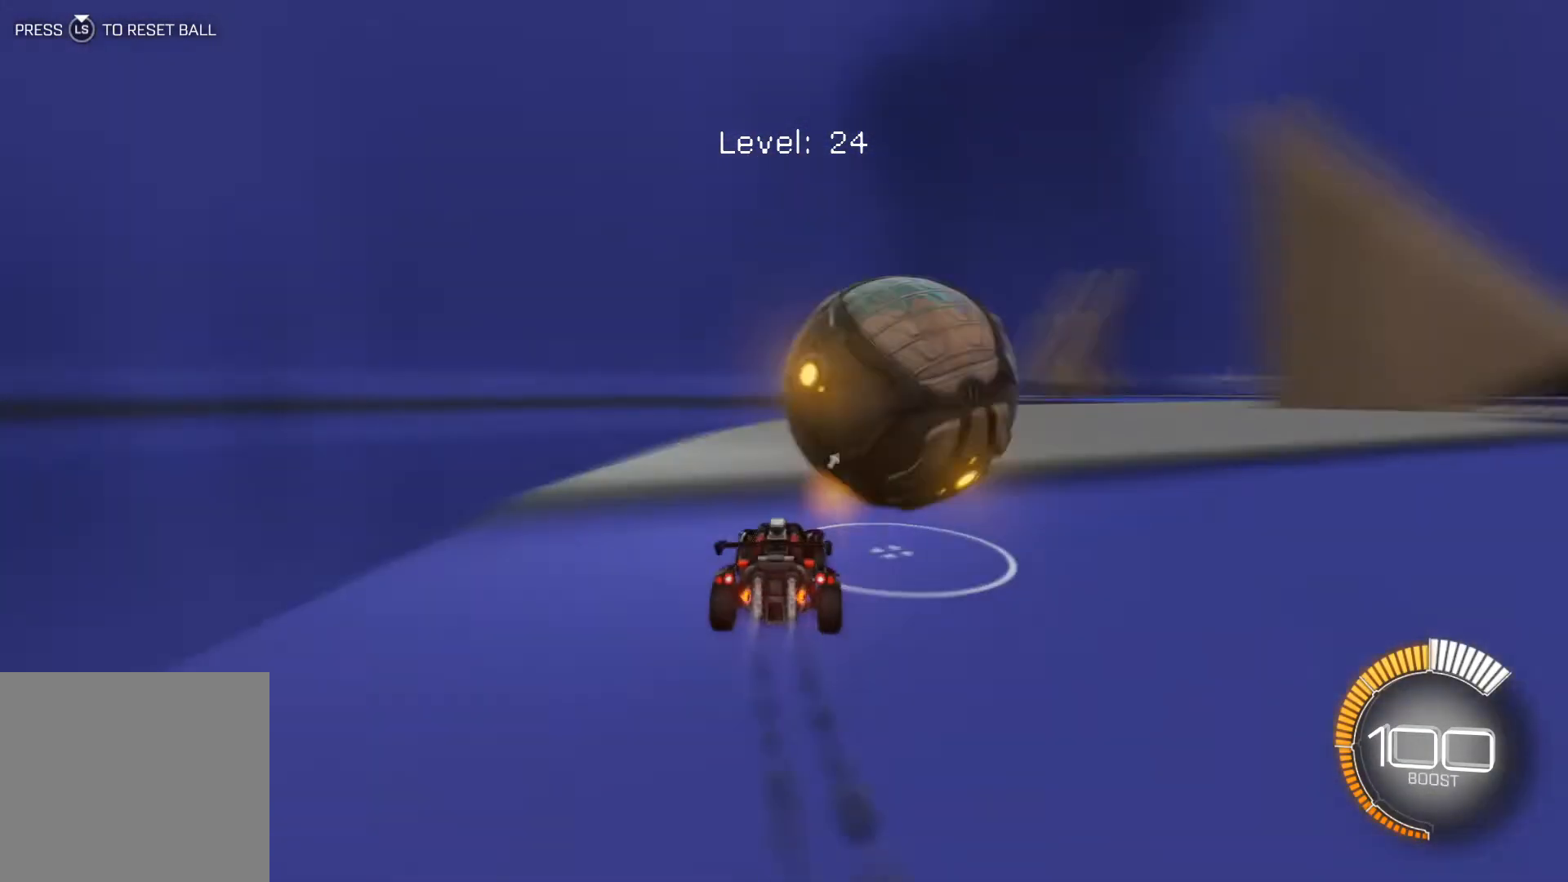
{"buttons": [], "left_stick": "center", "events": [[67, "left_stick", "center"], [167, "R1", "up"], [267, "R1", "down"], [401, "left_stick", "down-right"], [434, "R1", "up"], [468, "R2", "up"], [468, "left_stick", "center"]]}
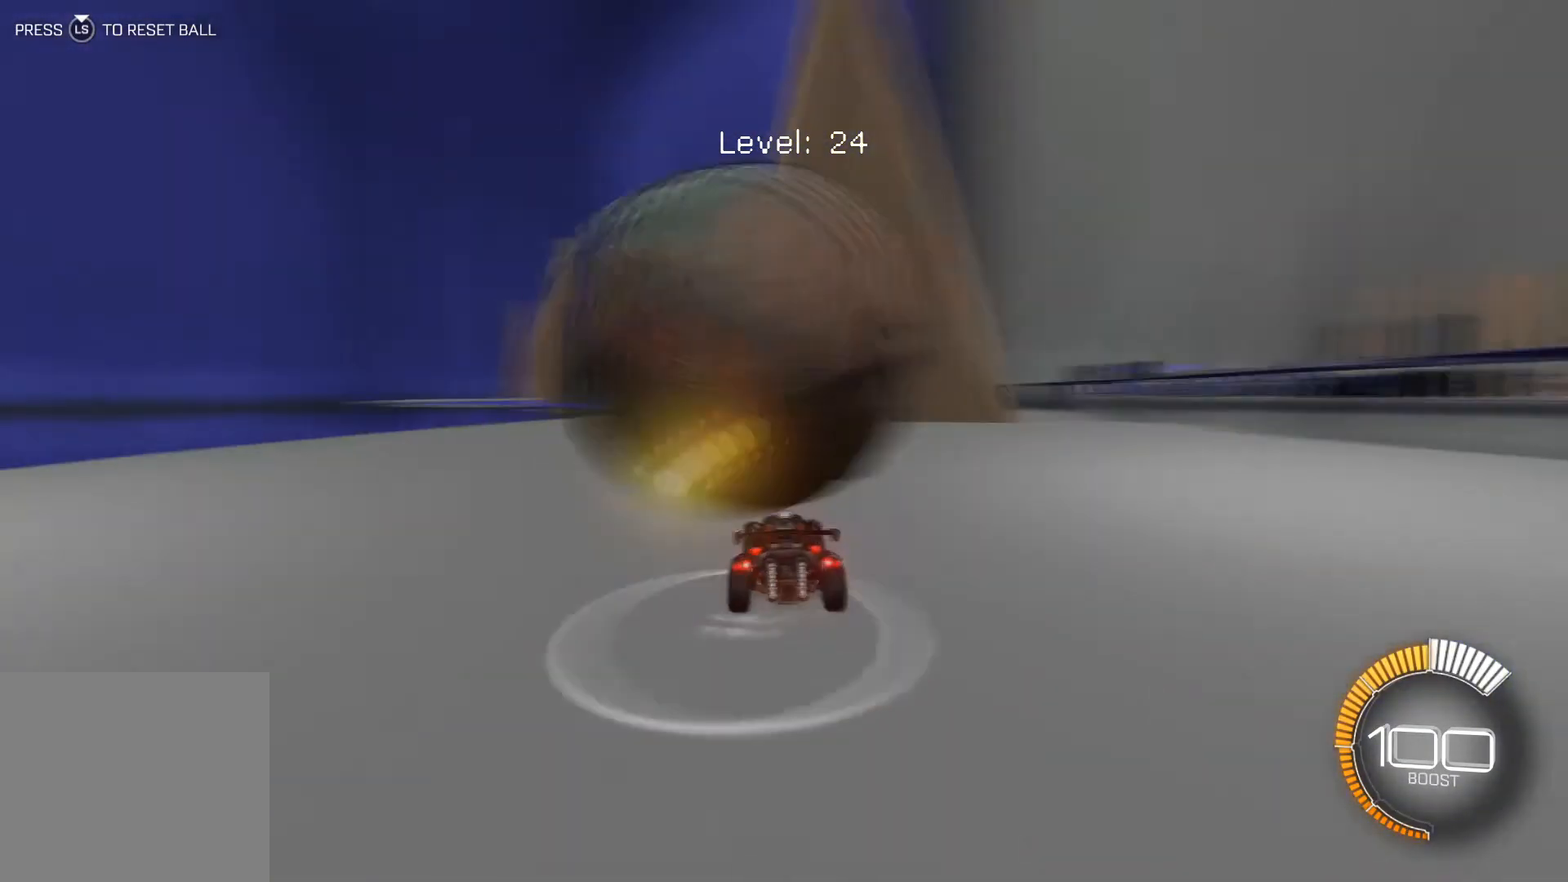
{"buttons": ["R1", "R2"], "left_stick": "center", "events": [[33, "R2", "down"], [33, "left_stick", "left"], [100, "left_stick", "center"], [133, "R2", "up"], [467, "R2", "down"], [500, "R1", "down"]]}
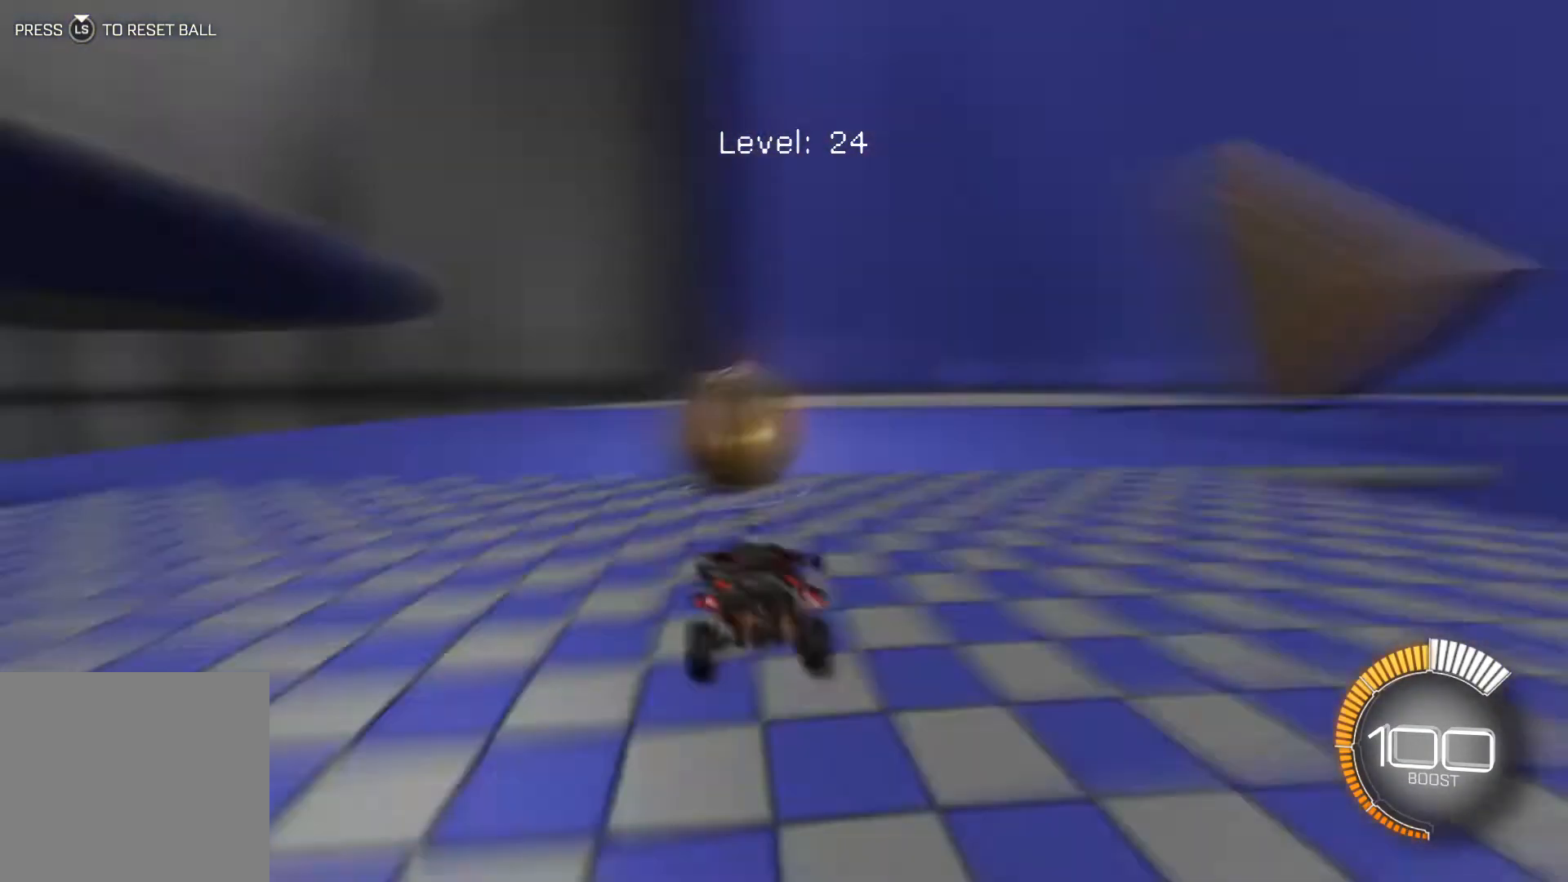
{"buttons": ["R2"], "left_stick": "center", "events": [[34, "left_stick", "left"], [134, "left_stick", "down-right"], [201, "left_stick", "center"], [301, "R1", "up"], [334, "R1", "down"], [434, "R1", "up"]]}
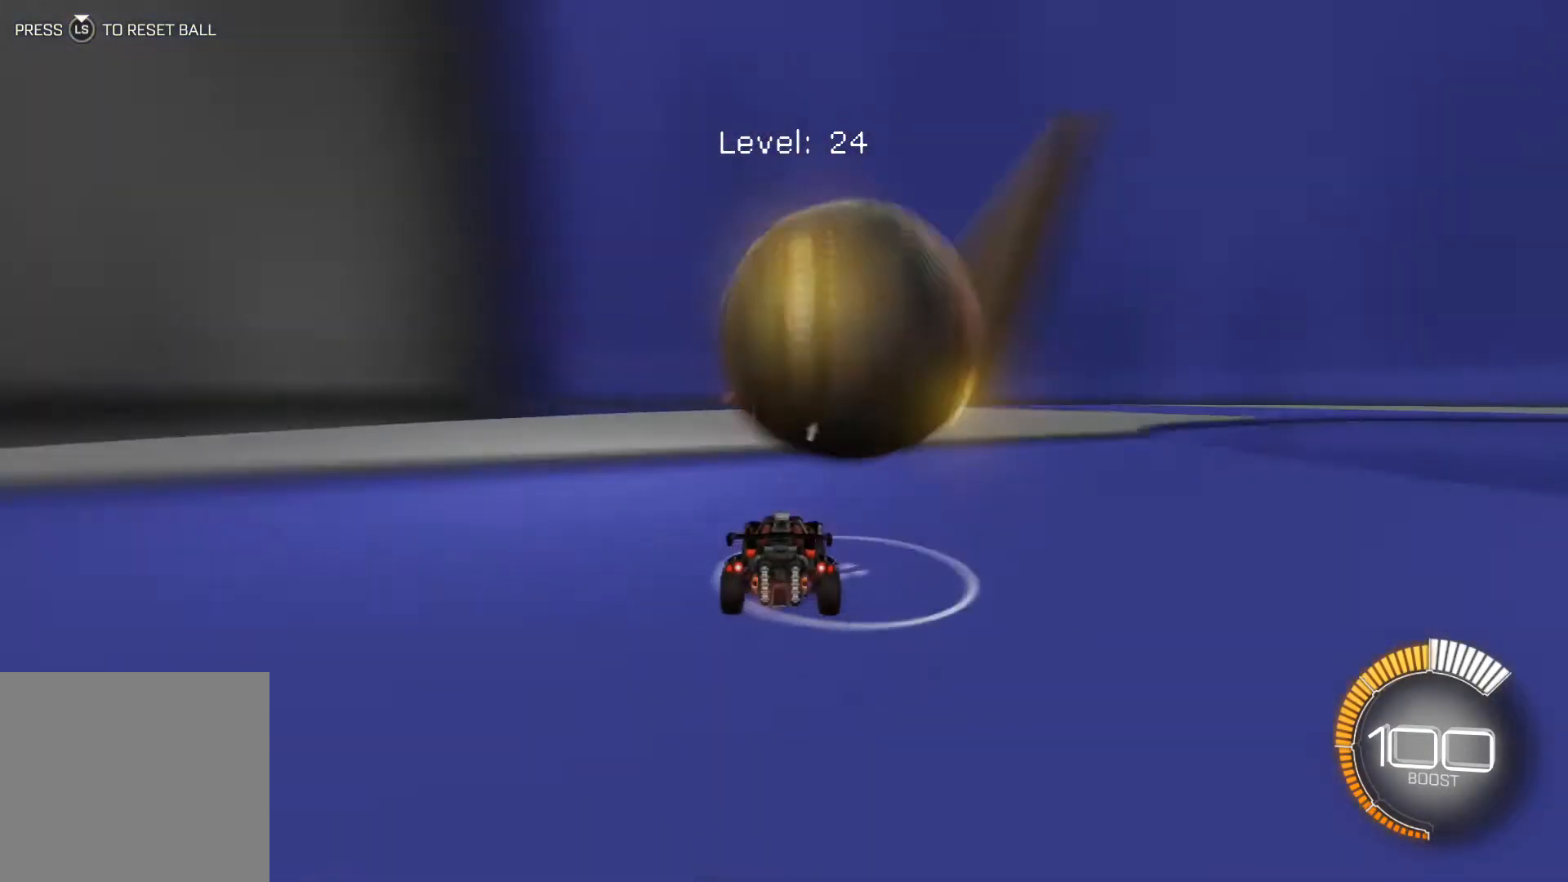
{"buttons": ["R2"], "left_stick": "center", "events": [[67, "R2", "up"], [233, "R2", "down"], [334, "R2", "up"], [400, "R2", "down"]]}
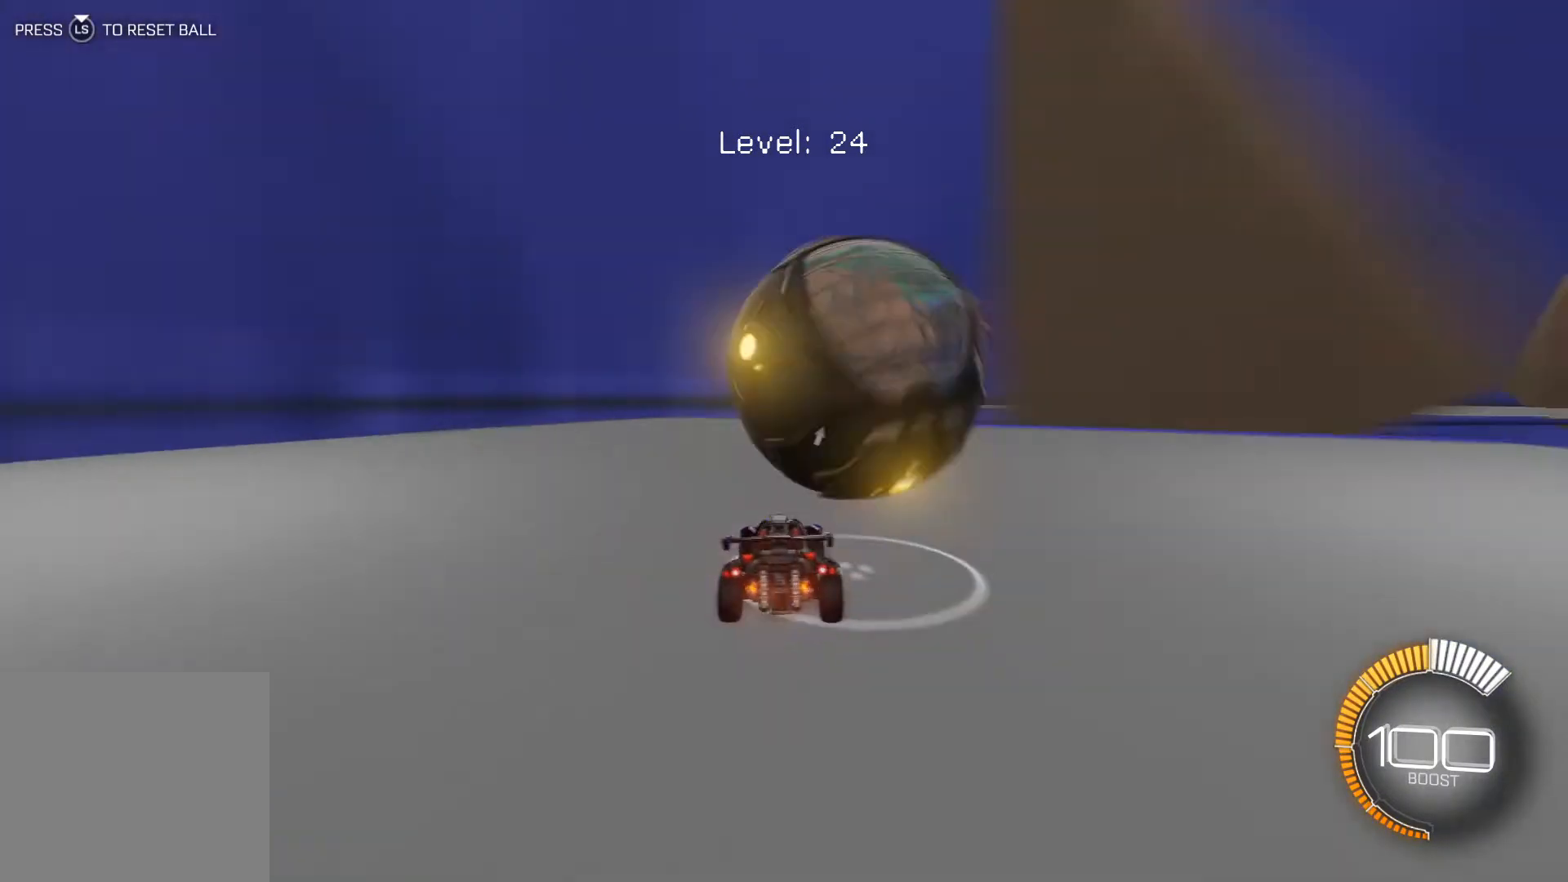
{"buttons": ["R1", "R2"], "left_stick": "center", "events": [[34, "R1", "down"], [301, "R1", "up"], [334, "R2", "up"], [401, "L2", "down"], [434, "L2", "up"], [434, "left_stick", "down-right"], [501, "R1", "down"], [501, "R2", "down"], [501, "left_stick", "center"]]}
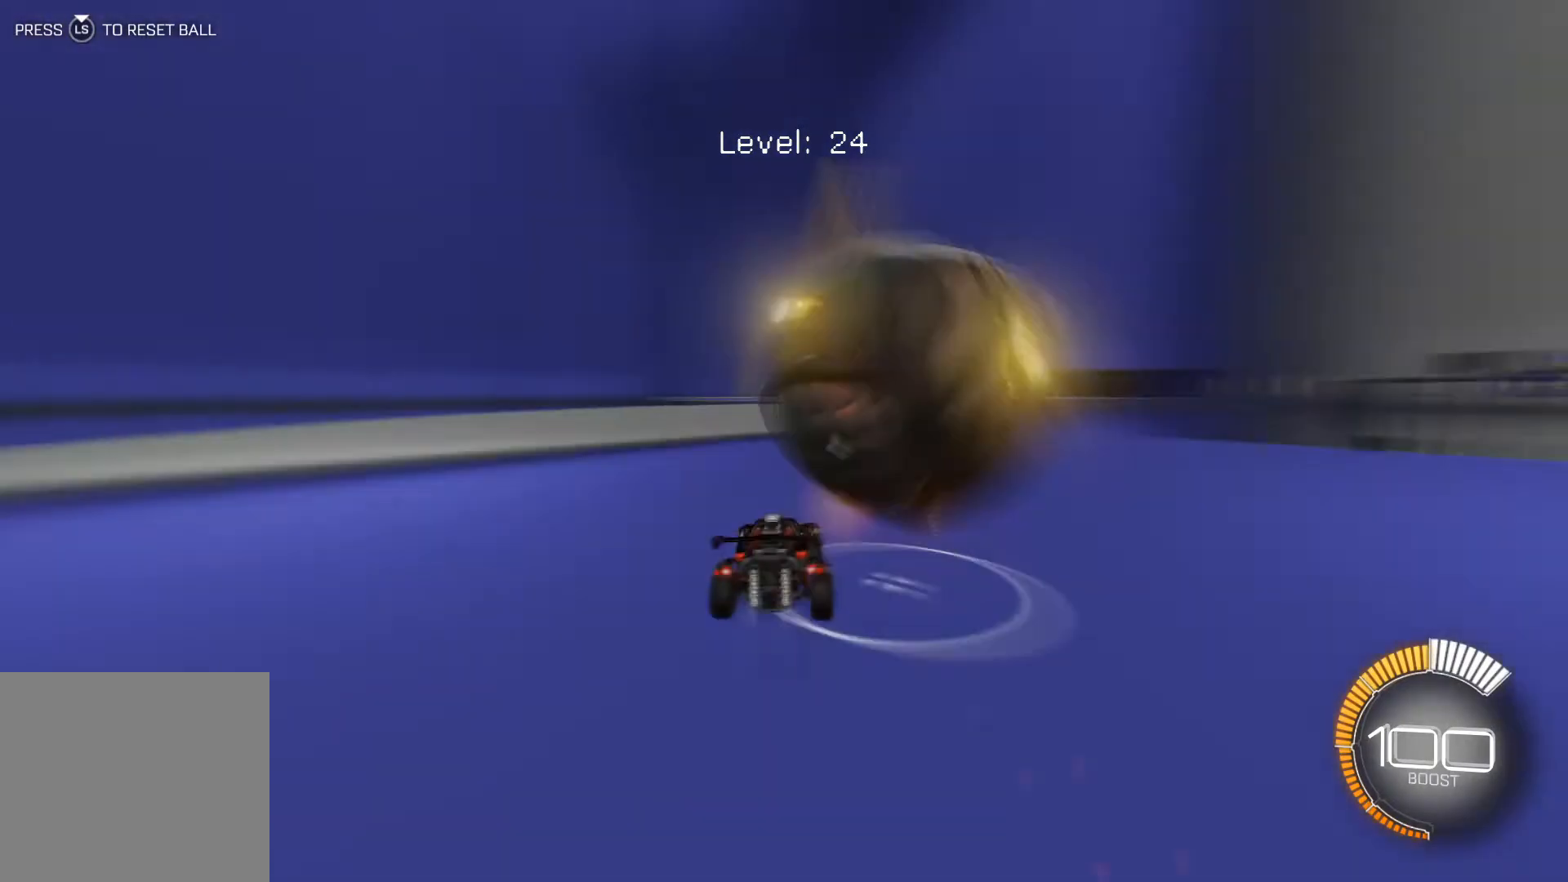
{"buttons": [], "left_stick": "left", "events": [[67, "R1", "up"], [100, "R1", "down"], [167, "R1", "up"], [200, "R2", "up"], [233, "L2", "down"], [233, "left_stick", "down-right"], [267, "L2", "up"], [267, "R2", "down"], [300, "R1", "down"], [300, "left_stick", "center"], [500, "R1", "up"], [500, "R2", "up"], [500, "left_stick", "left"]]}
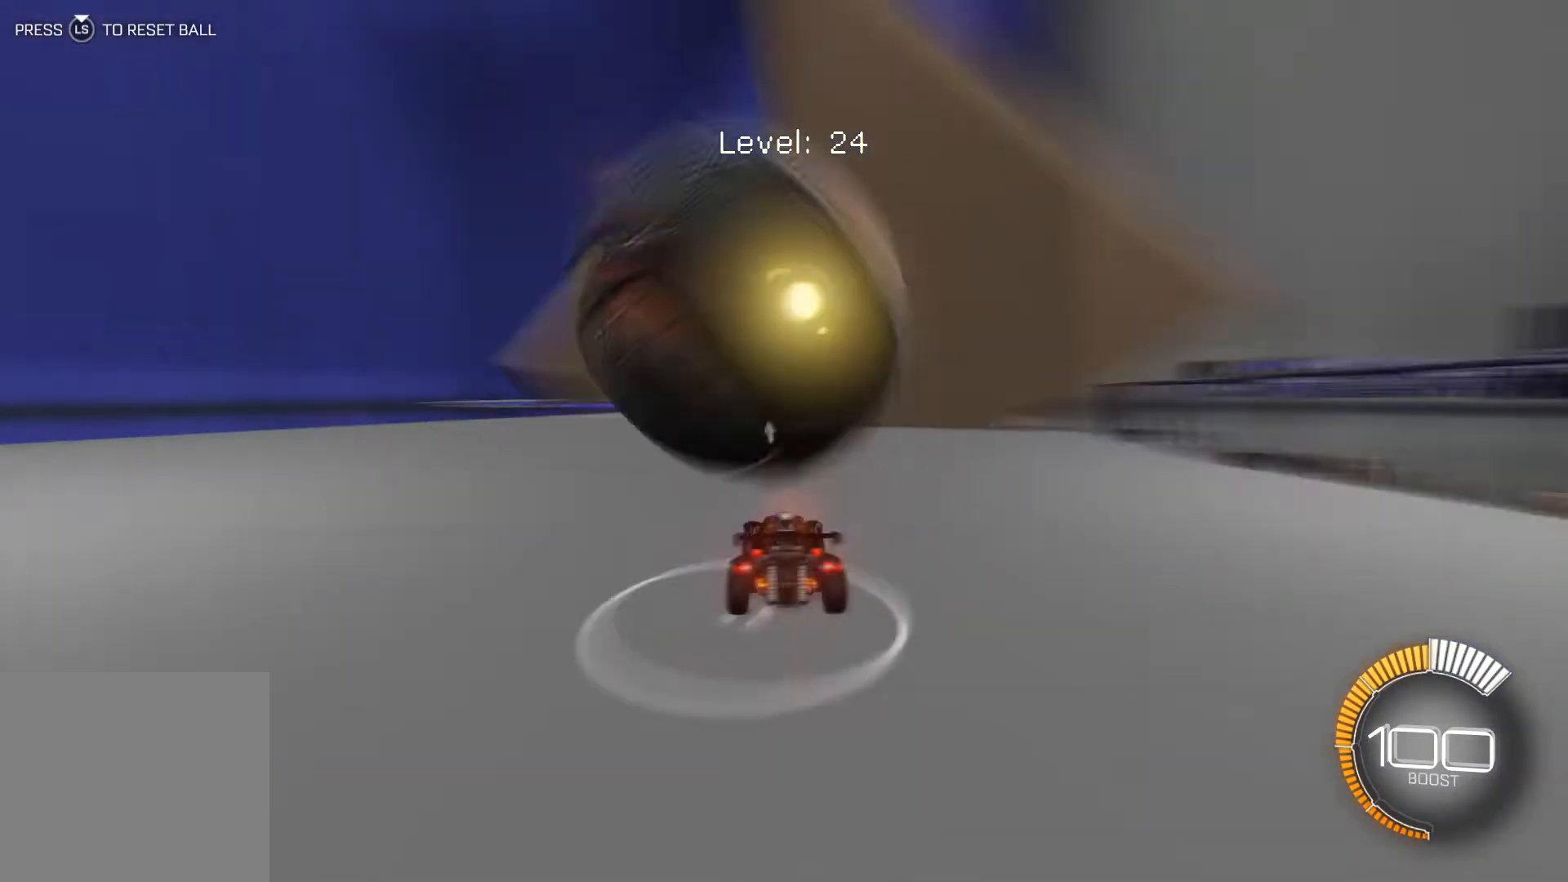
{"buttons": ["R1", "R2"], "left_stick": "left", "events": [[34, "left_stick", "center"], [201, "left_stick", "down-right"], [267, "L2", "down"], [301, "L2", "up"], [301, "R1", "down"], [301, "R2", "down"], [334, "left_stick", "center"], [501, "left_stick", "left"]]}
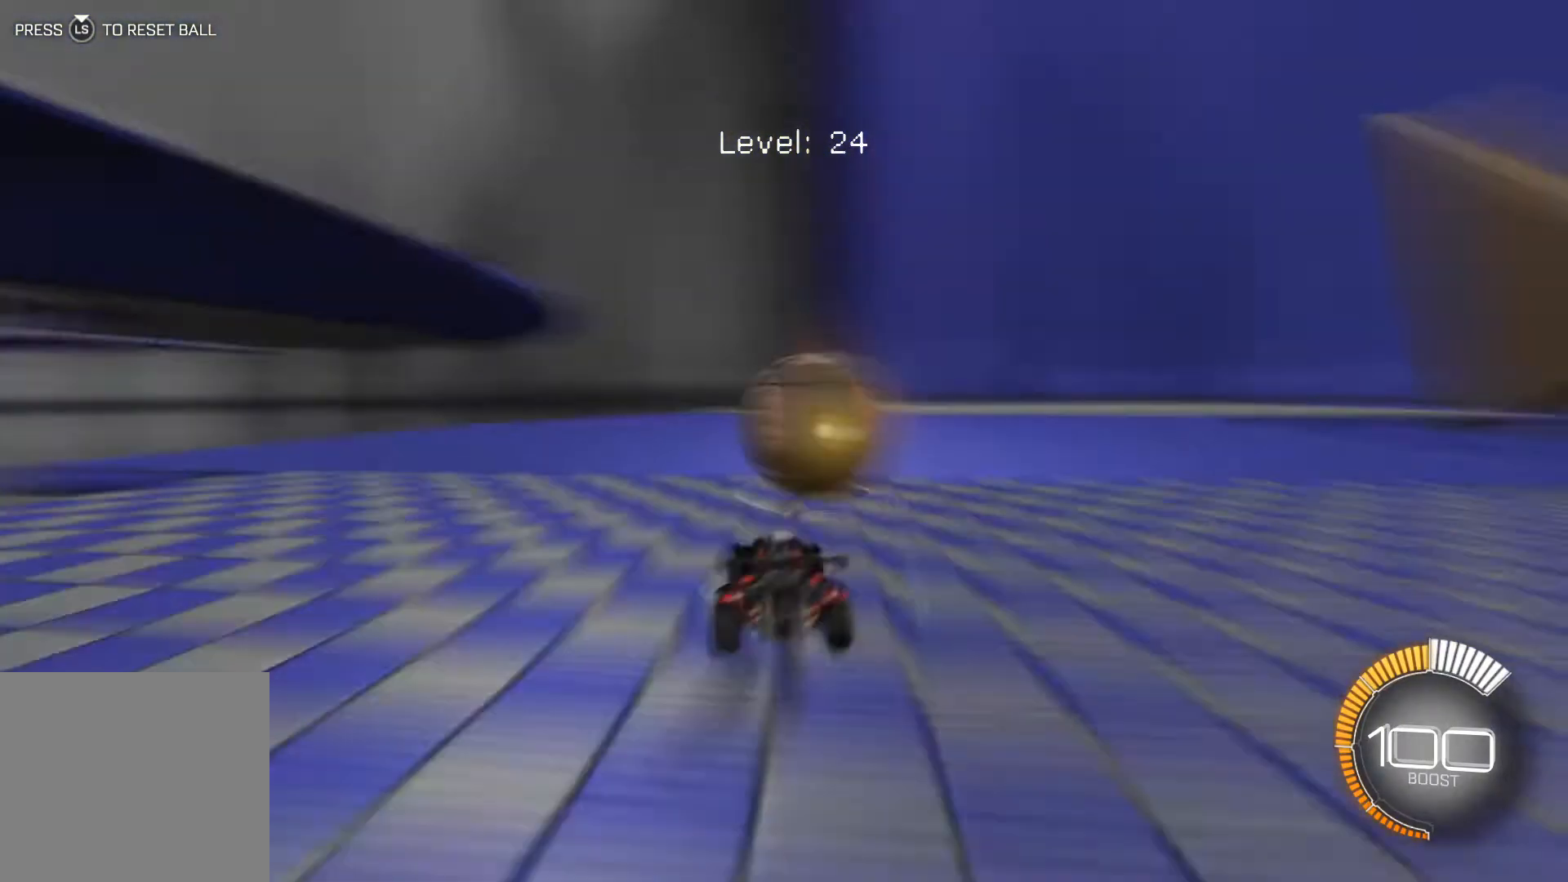
{"buttons": ["R1", "R2"], "left_stick": "center", "events": [[33, "left_stick", "center"], [300, "R1", "up"], [300, "R2", "up"], [400, "R1", "down"], [400, "R2", "down"], [400, "left_stick", "down-right"], [500, "left_stick", "center"]]}
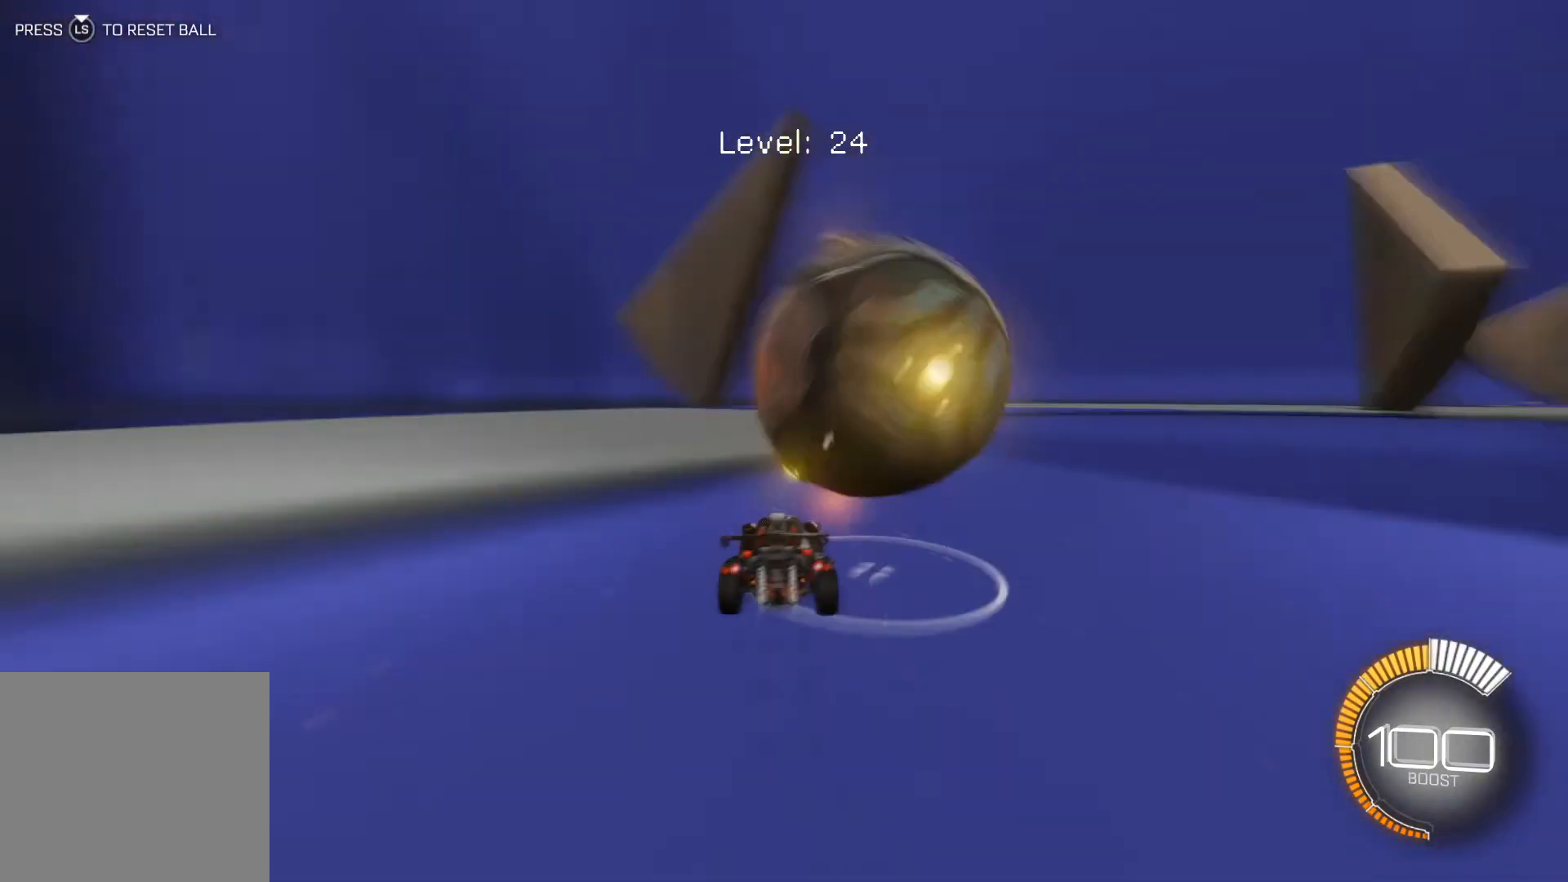
{"buttons": ["R1", "R2"], "left_stick": "center", "events": [[67, "R1", "up"], [67, "R2", "up"], [367, "left_stick", "down-right"], [468, "R2", "down"], [468, "left_stick", "center"], [501, "R1", "down"]]}
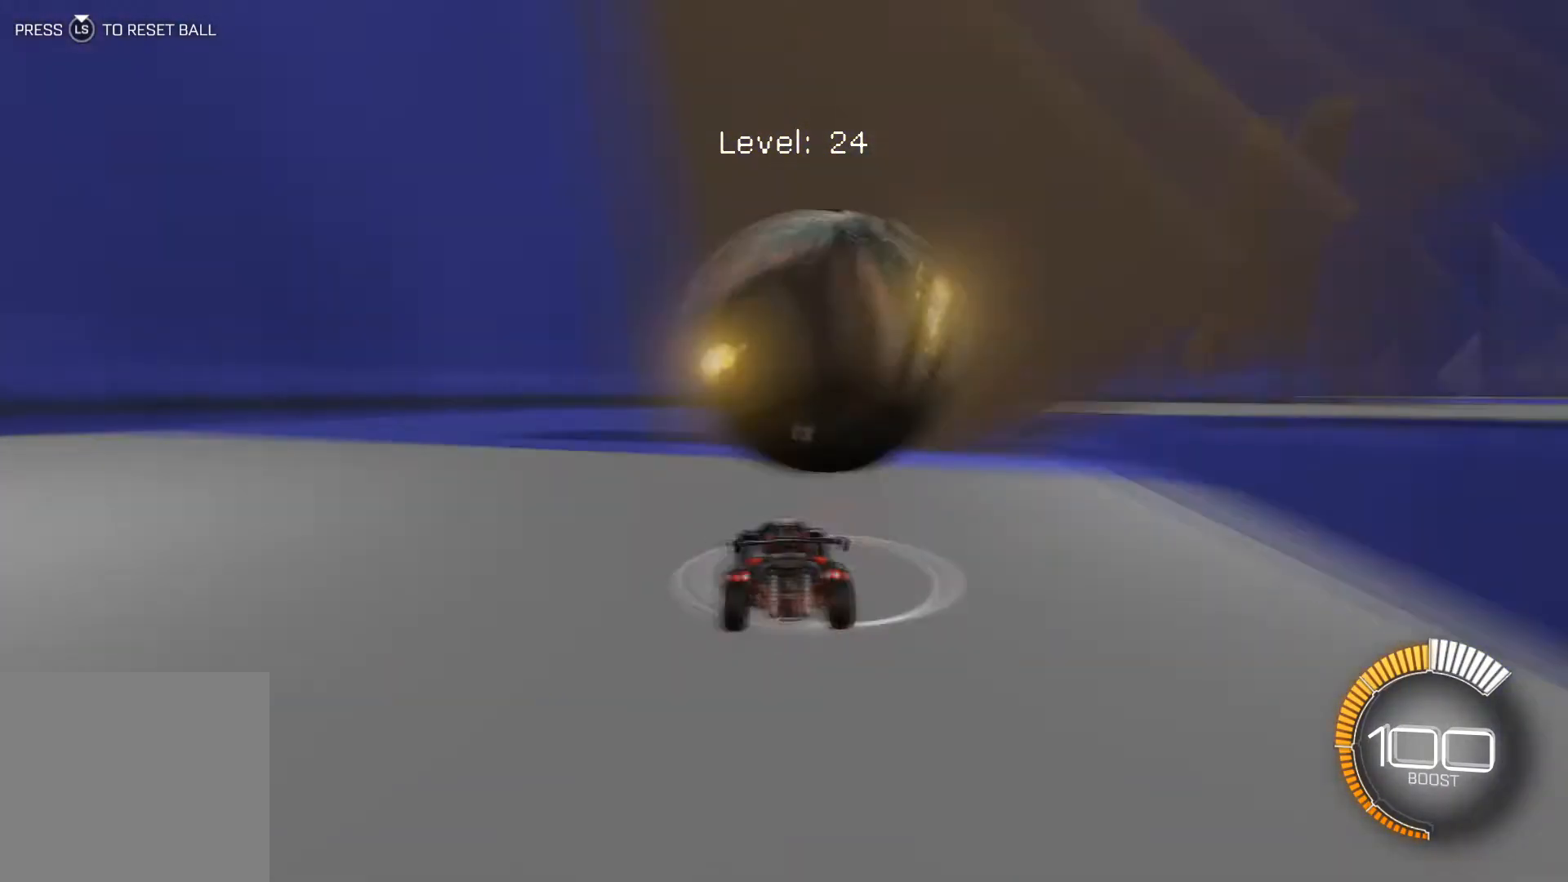
{"buttons": ["R1", "R2"], "left_stick": "center", "events": [[33, "left_stick", "down-right"], [100, "R1", "up"], [100, "R2", "up"], [100, "left_stick", "center"], [167, "R2", "down"], [200, "R1", "down"], [233, "R1", "up"], [267, "R2", "up"], [300, "R2", "down"], [334, "R1", "down"]]}
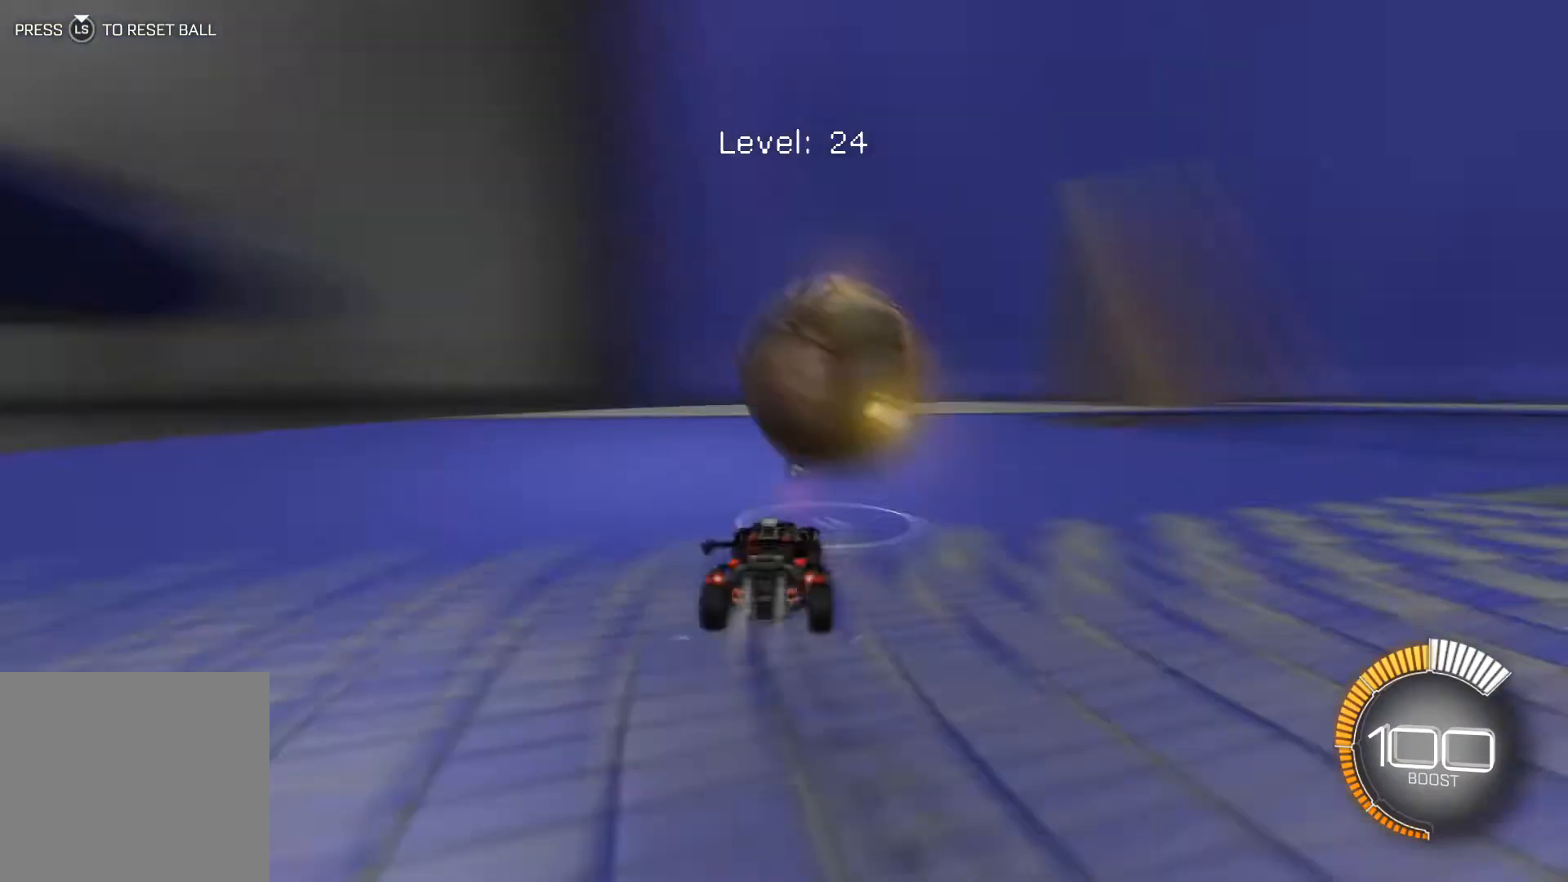
{"buttons": ["R2"], "left_stick": "center", "events": [[201, "R1", "up"], [234, "R2", "up"], [334, "R1", "down"], [334, "R2", "down"], [434, "R1", "up"]]}
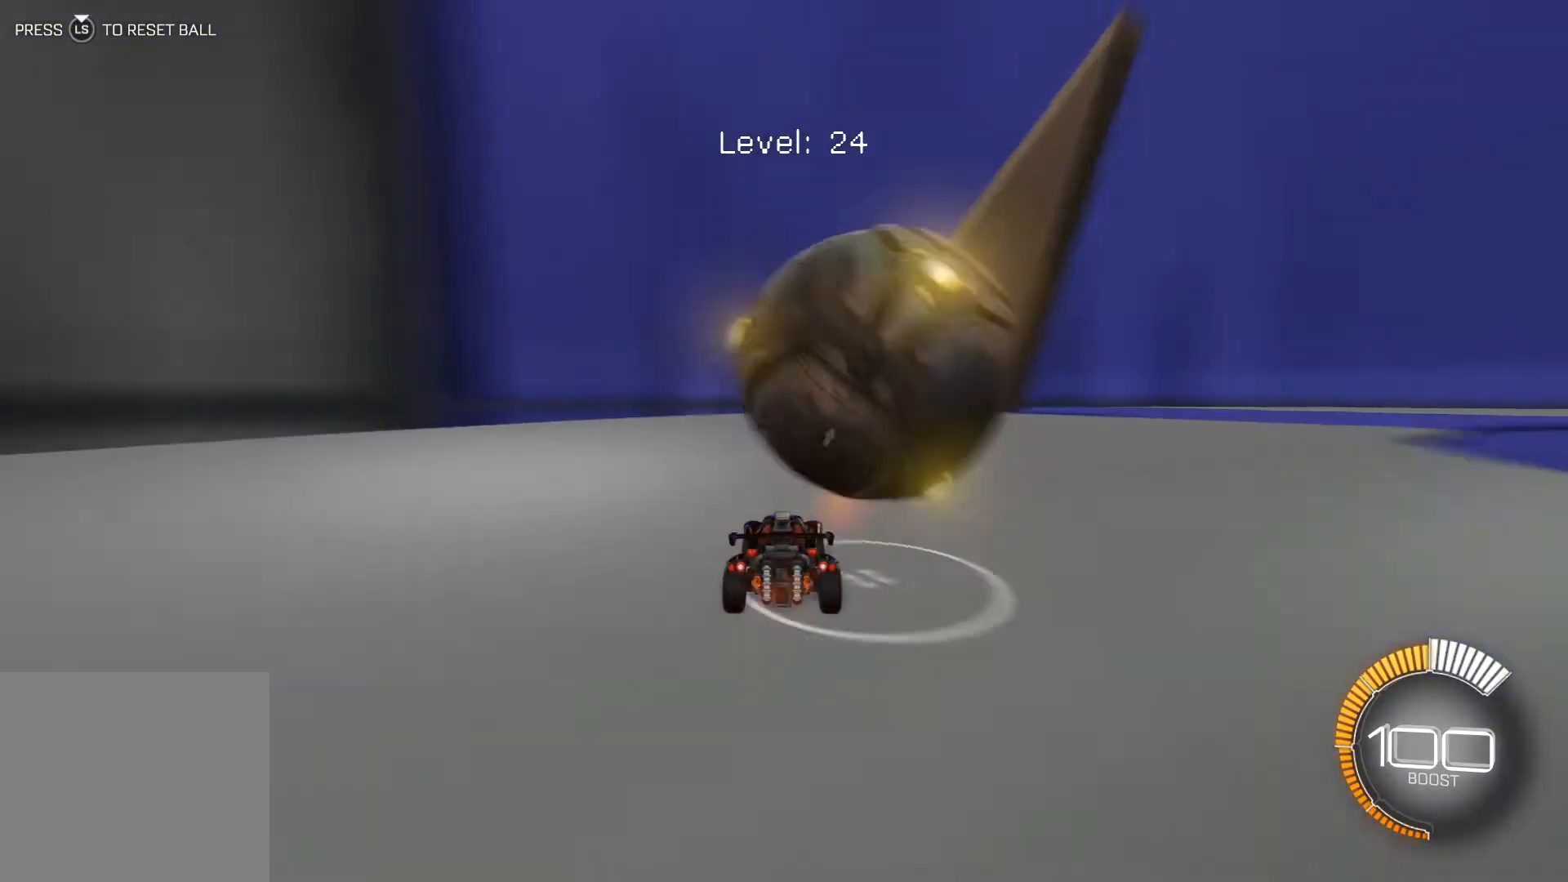
{"buttons": ["R2"], "left_stick": "down-right", "events": [[167, "R2", "up"], [233, "R2", "down"], [300, "R2", "up"], [434, "R2", "down"], [500, "left_stick", "down-right"]]}
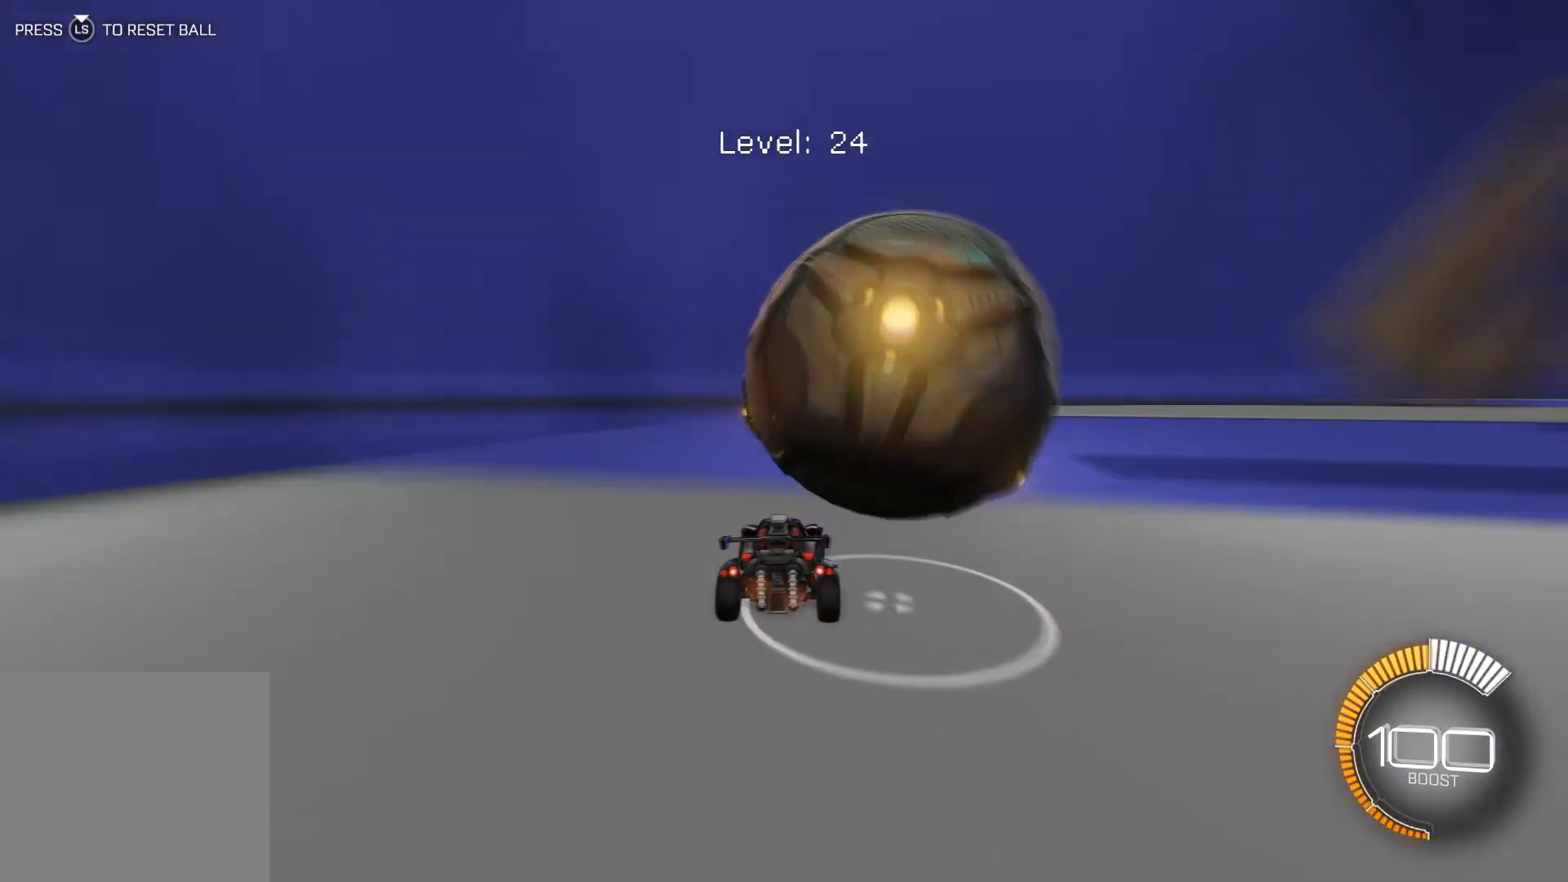
{"buttons": [], "left_stick": "down-right", "events": [[67, "left_stick", "center"], [301, "R1", "down"], [334, "left_stick", "down-right"], [401, "R1", "up"], [434, "left_stick", "center"], [468, "R2", "up"], [501, "left_stick", "down-right"]]}
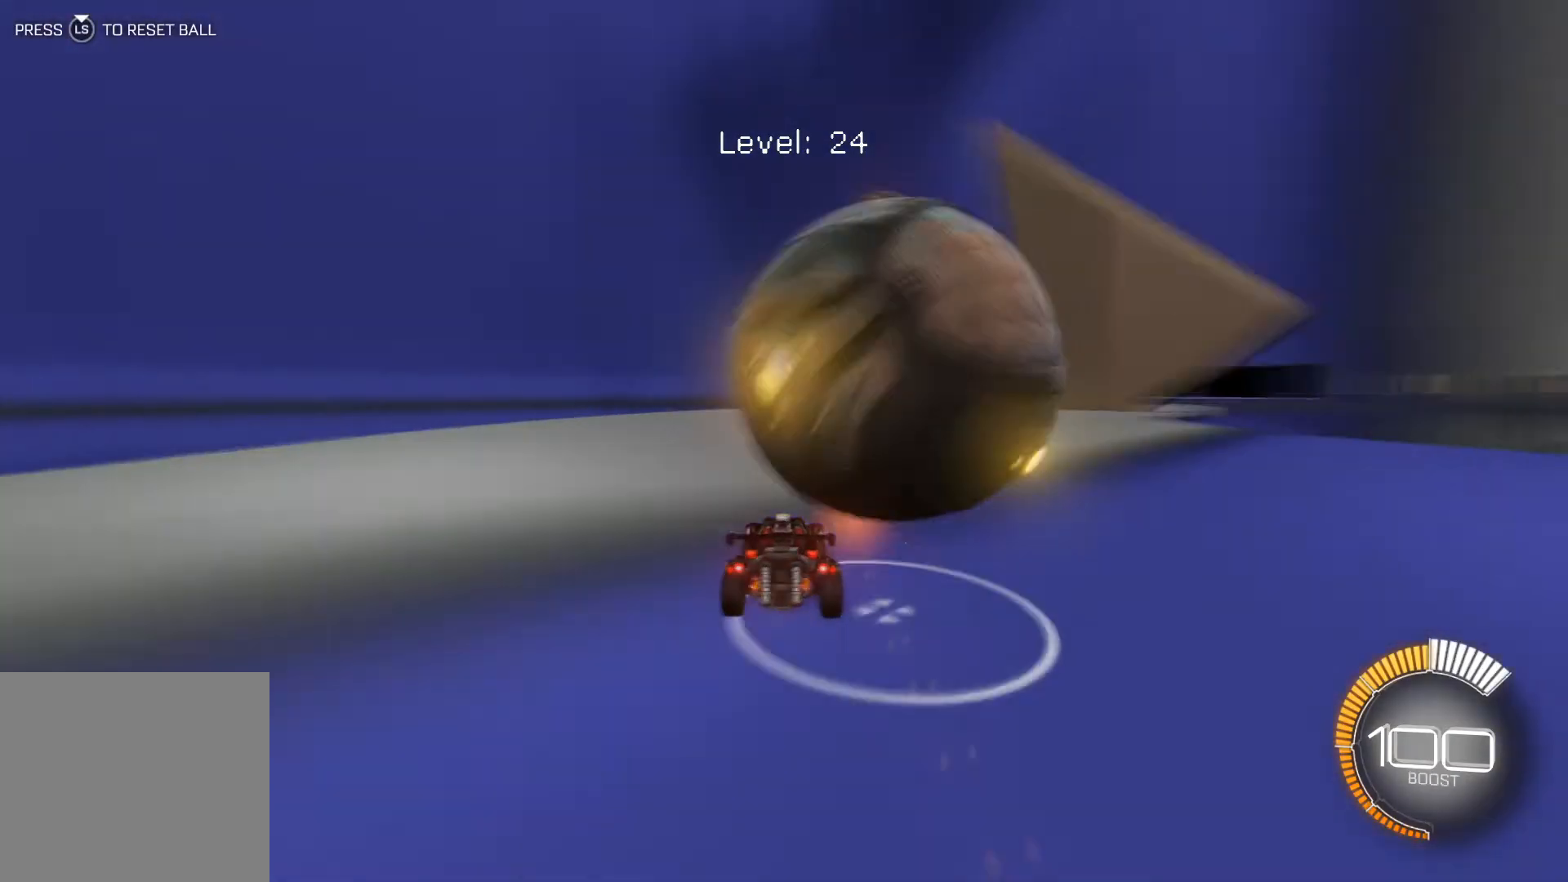
{"buttons": ["L2"], "left_stick": "center", "events": [[33, "left_stick", "center"], [200, "L2", "down"], [233, "L2", "up"], [300, "left_stick", "down-right"], [334, "R2", "down"], [467, "left_stick", "center"], [500, "L2", "down"], [500, "R2", "up"]]}
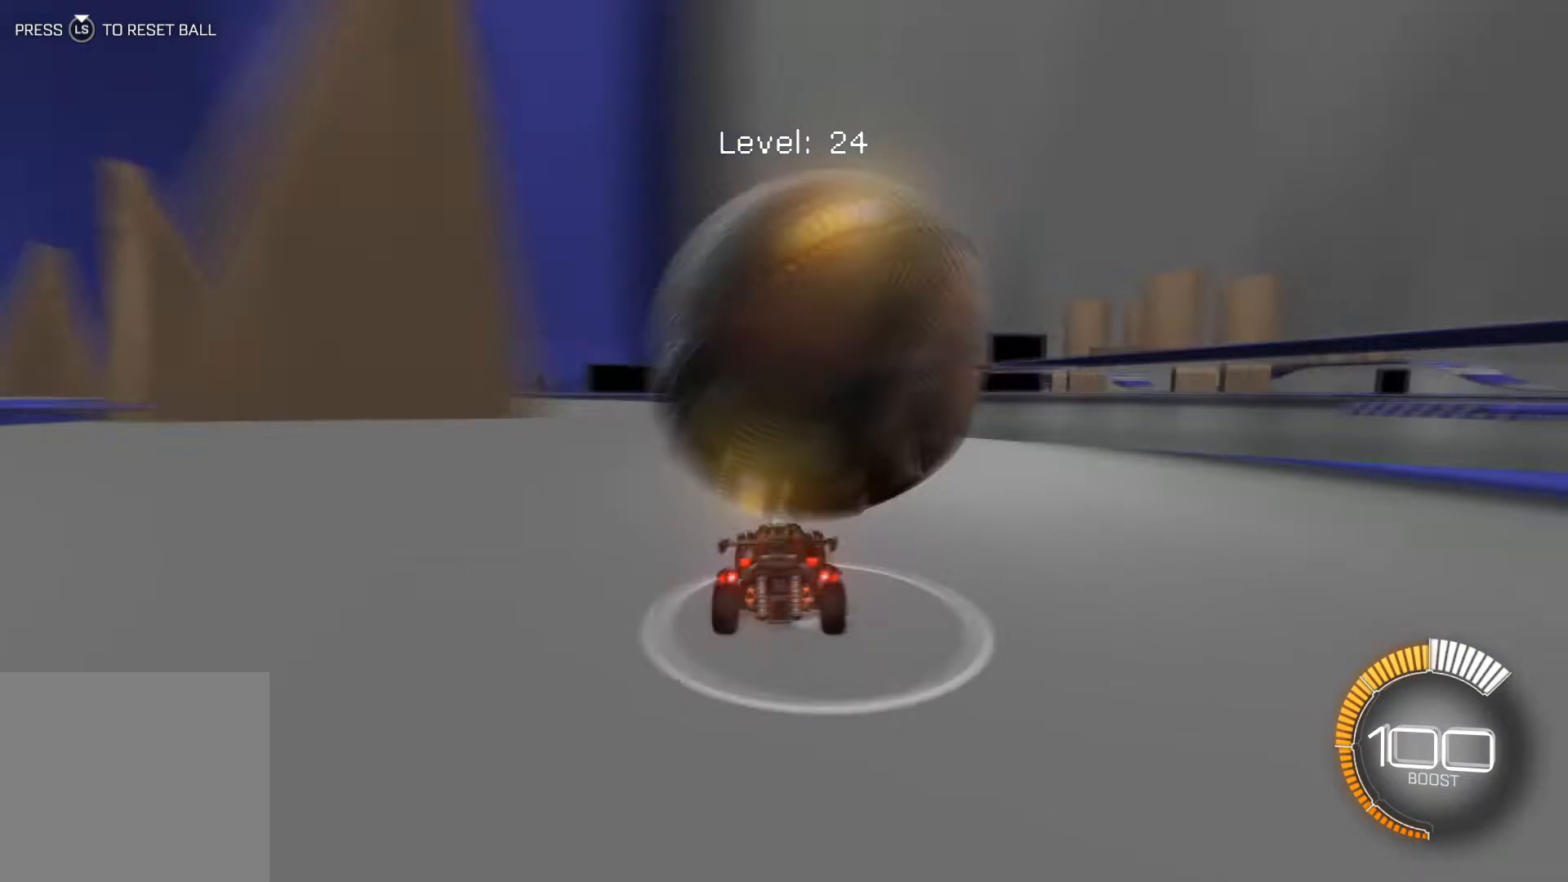
{"buttons": ["R2"], "left_stick": "left", "events": [[34, "L2", "up"], [101, "R2", "down"], [201, "R1", "down"], [267, "R1", "up"], [334, "R1", "down"], [367, "R1", "up"], [367, "left_stick", "down-right"], [468, "left_stick", "left"]]}
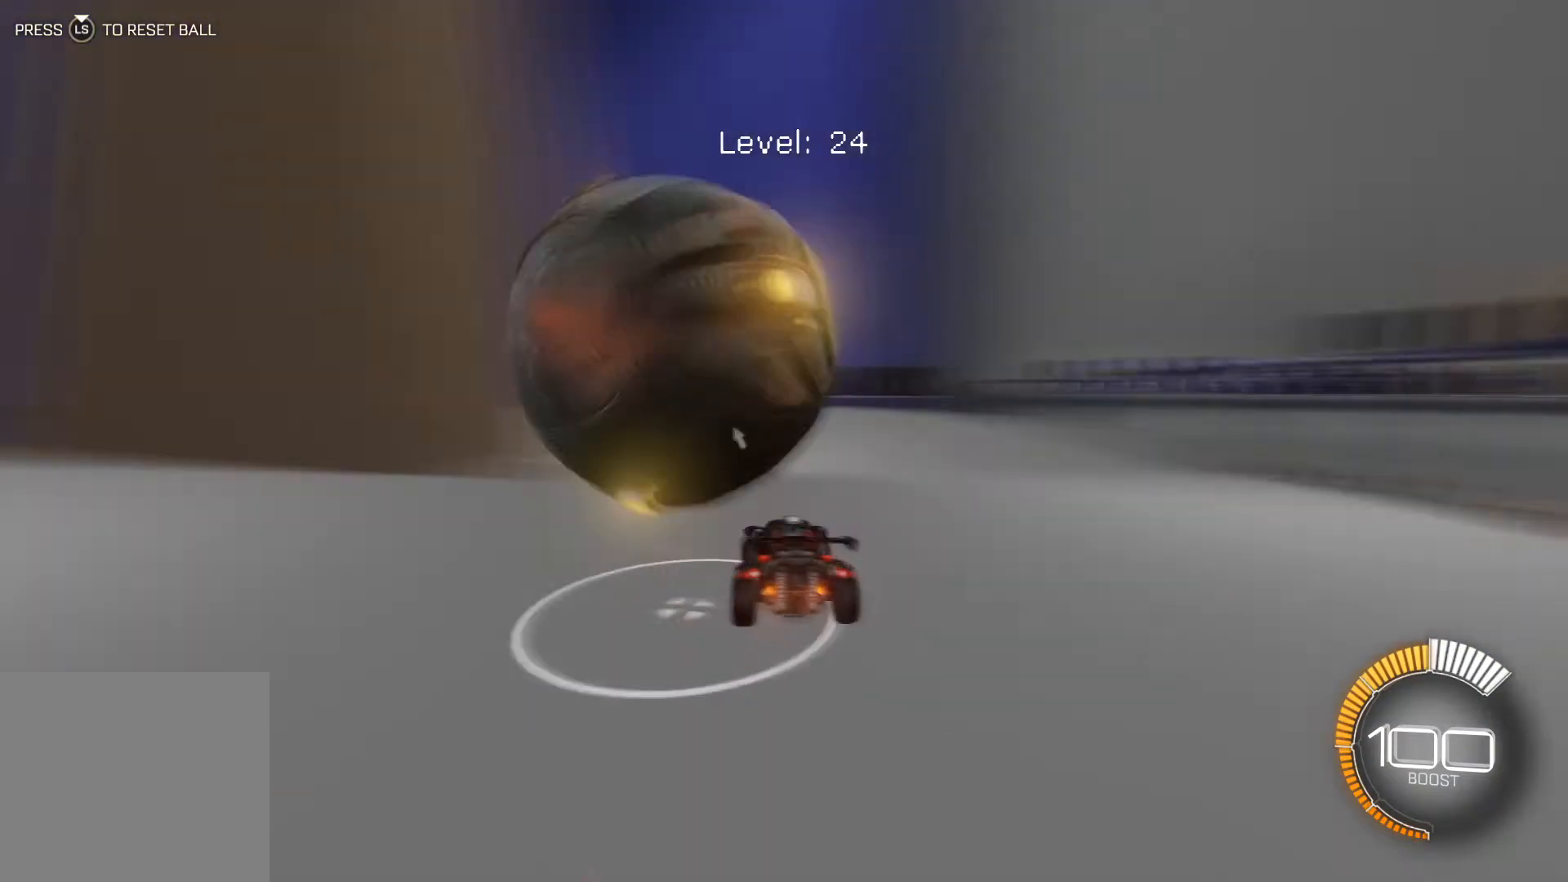
{"buttons": ["R1", "R2"], "left_stick": "center", "events": [[33, "left_stick", "center"], [67, "L2", "down"], [67, "R2", "up"], [133, "L2", "up"], [167, "L3", "down"], [167, "left_stick", "down-left"], [267, "R2", "down"], [300, "L3", "up"], [300, "left_stick", "center"], [500, "R1", "down"]]}
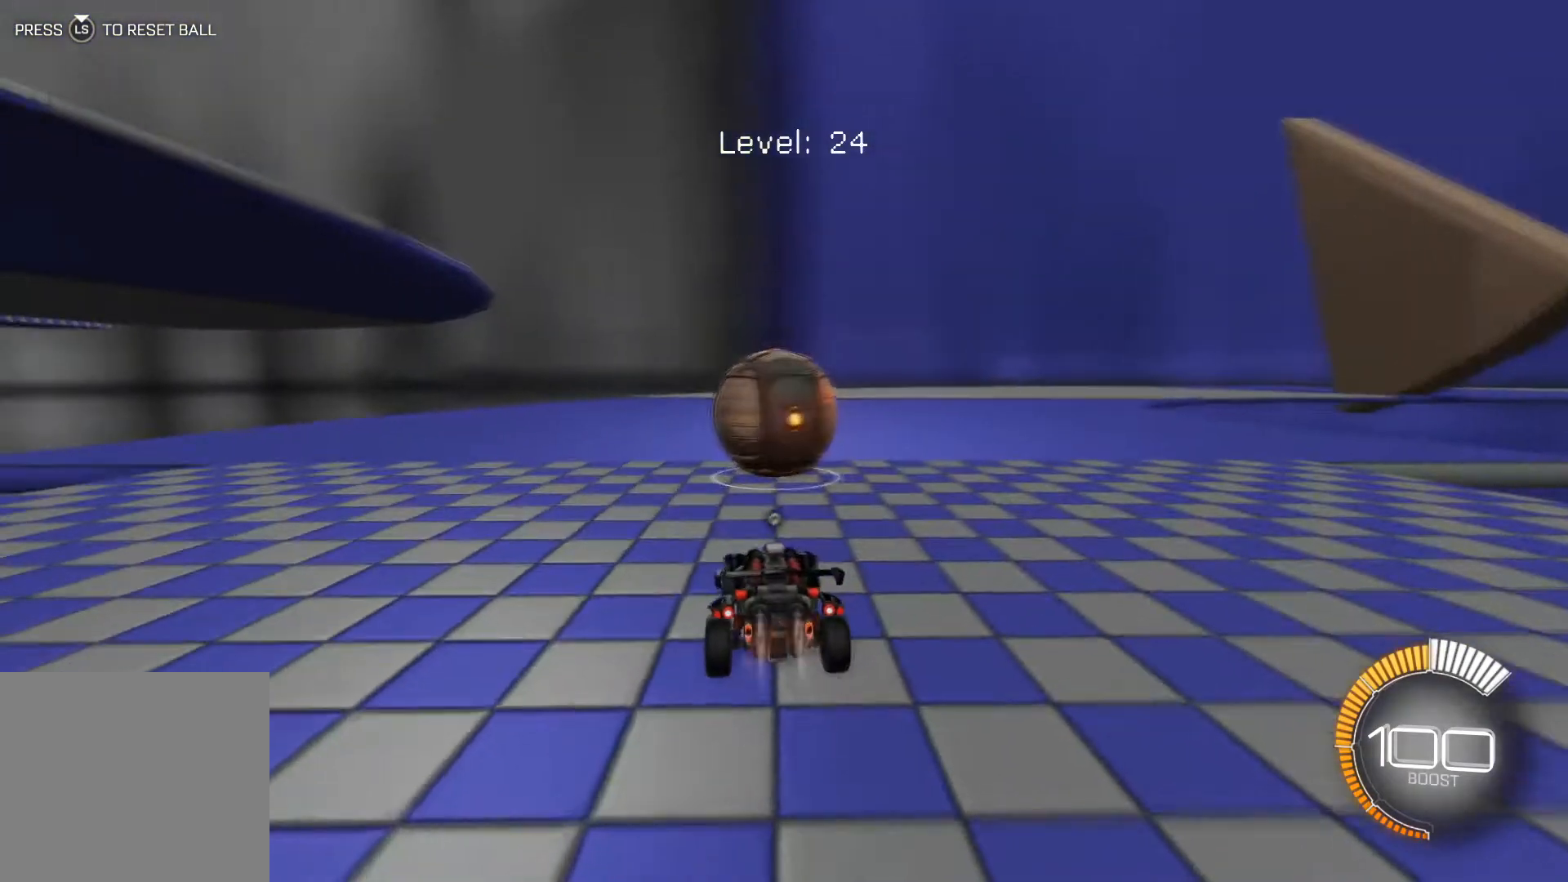
{"buttons": ["R1", "R2"], "left_stick": "center", "events": [[34, "left_stick", "left"], [201, "left_stick", "center"], [301, "left_stick", "right"], [367, "left_stick", "down-right"], [468, "left_stick", "center"]]}